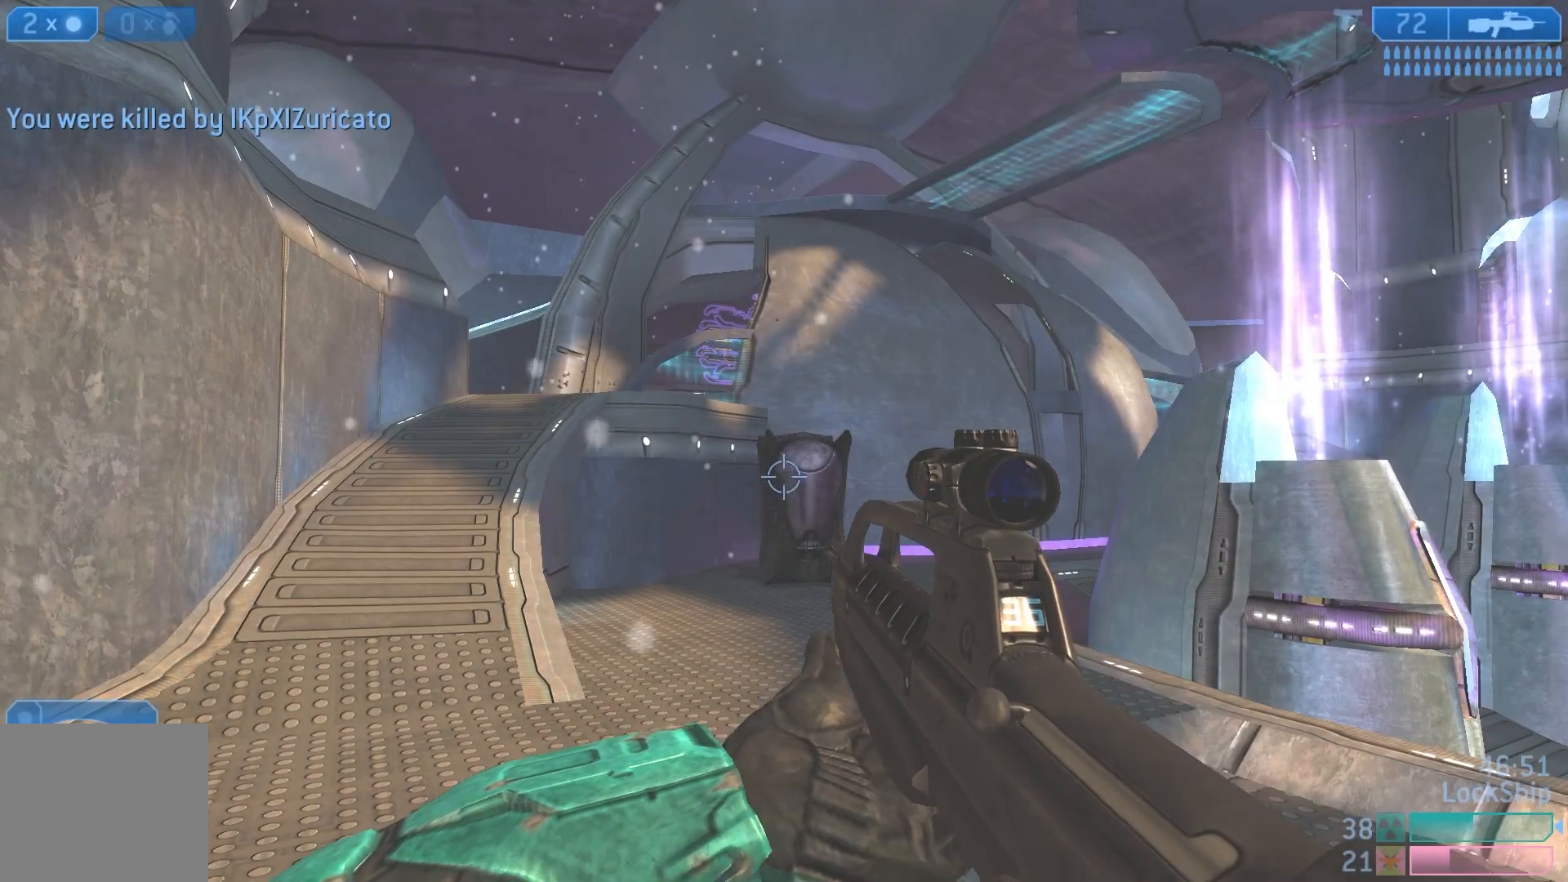
Gameplay with a controller (PlayStation layout); each line is a JSON object with the inputs held at the frame after it. "events" lists button and stick changes between this image and that frame as [ms after this image, input, new state], when the widget could be followed in between.
{"buttons": [], "left_stick": "up", "right_stick": "left", "events": [[67, "right_stick", "left"], [100, "left_stick", "up"], [150, "right_stick", "center"], [250, "left_stick", "up-left"], [267, "right_stick", "left"], [283, "R1", "down"], [383, "R1", "up"], [483, "left_stick", "up"]]}
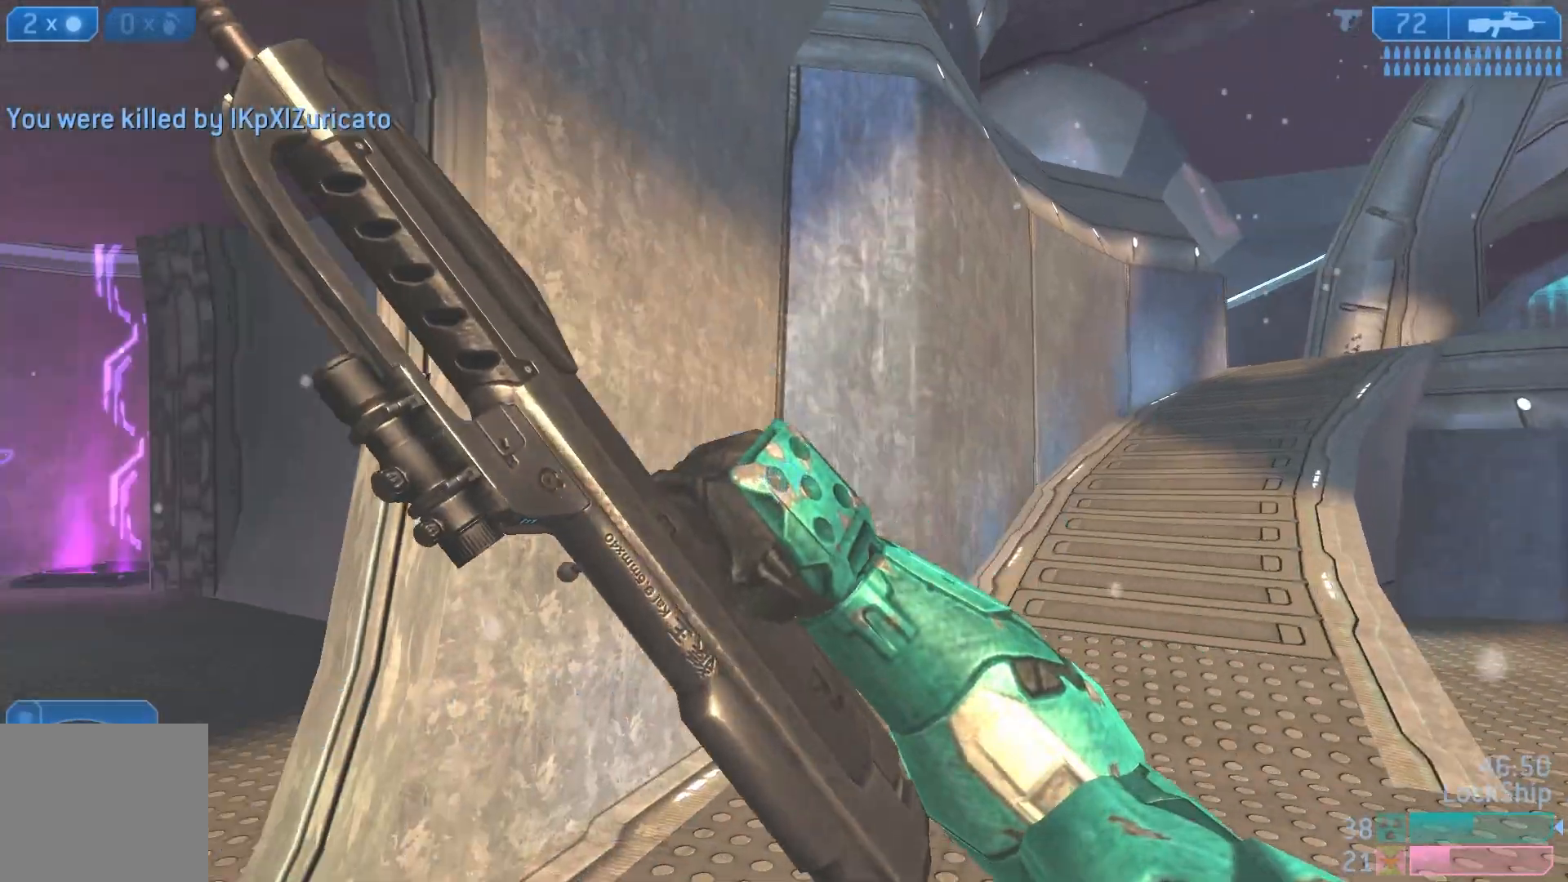
{"buttons": [], "left_stick": "up", "right_stick": "center", "events": [[367, "right_stick", "center"]]}
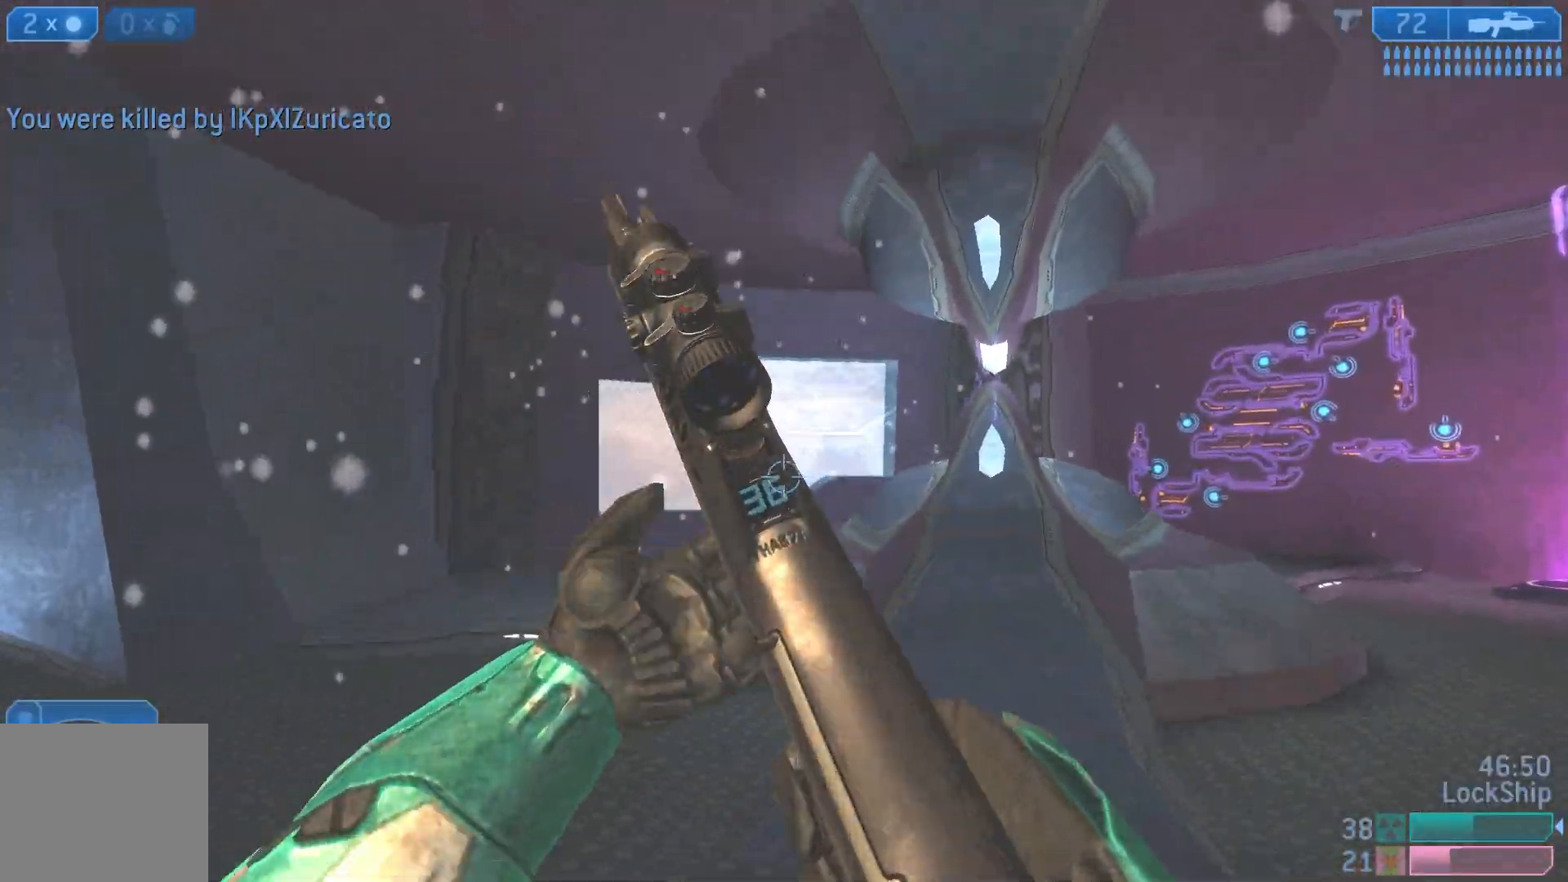
{"buttons": [], "left_stick": "up", "right_stick": "down", "events": [[83, "right_stick", "right"], [317, "right_stick", "down-right"], [333, "L1", "down"], [467, "right_stick", "down"], [483, "L1", "up"]]}
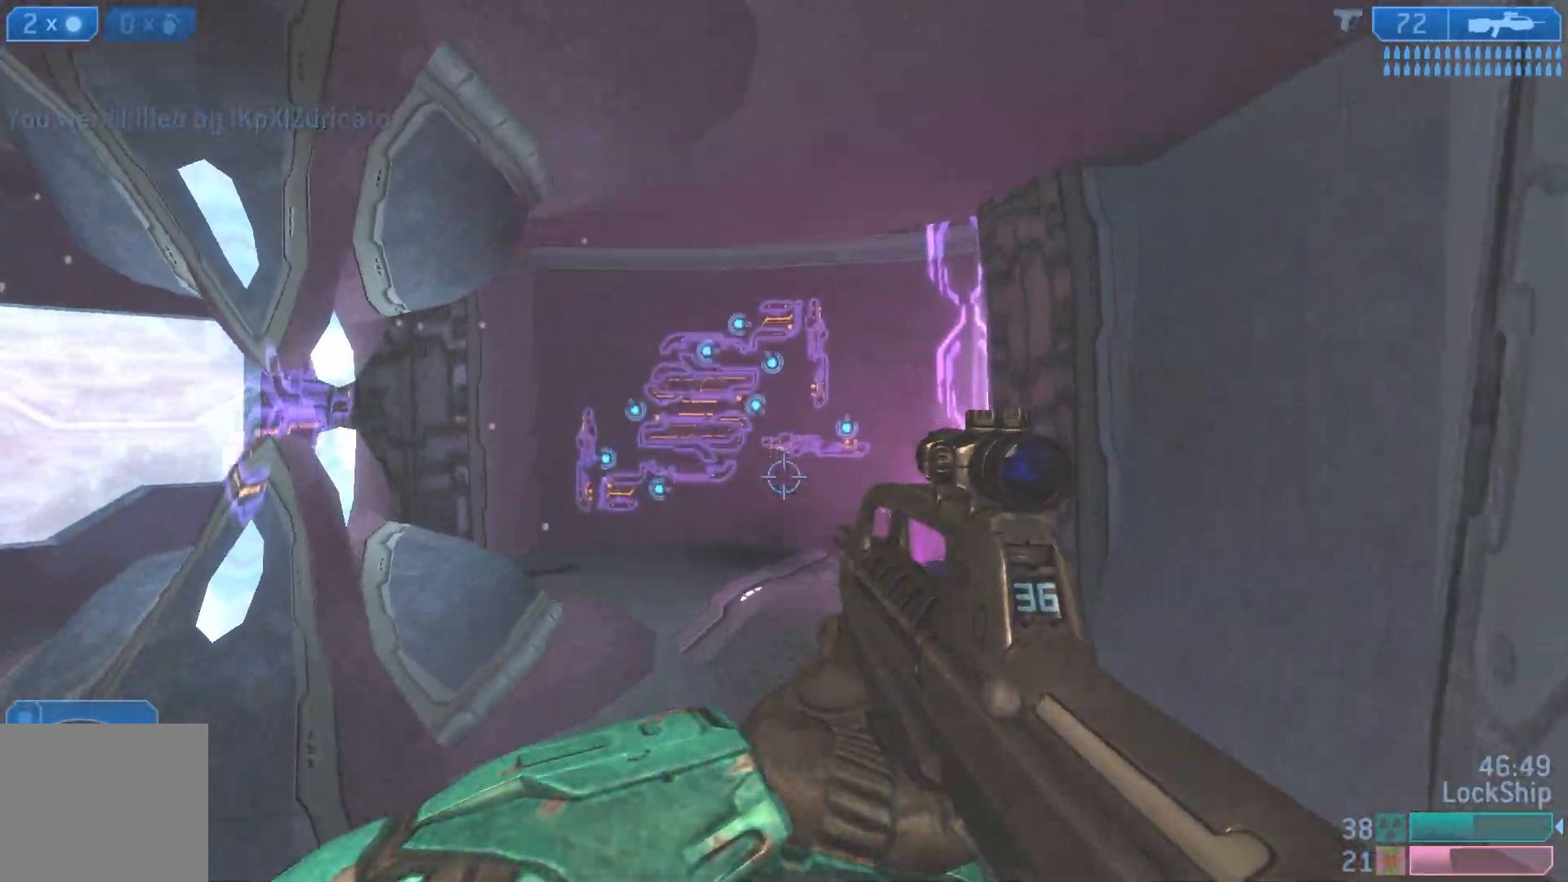
{"buttons": ["L3"], "left_stick": "up", "right_stick": "center", "events": [[67, "L3", "down"], [167, "L3", "up"], [250, "L3", "down"], [333, "L3", "up"], [383, "right_stick", "center"], [417, "L3", "down"]]}
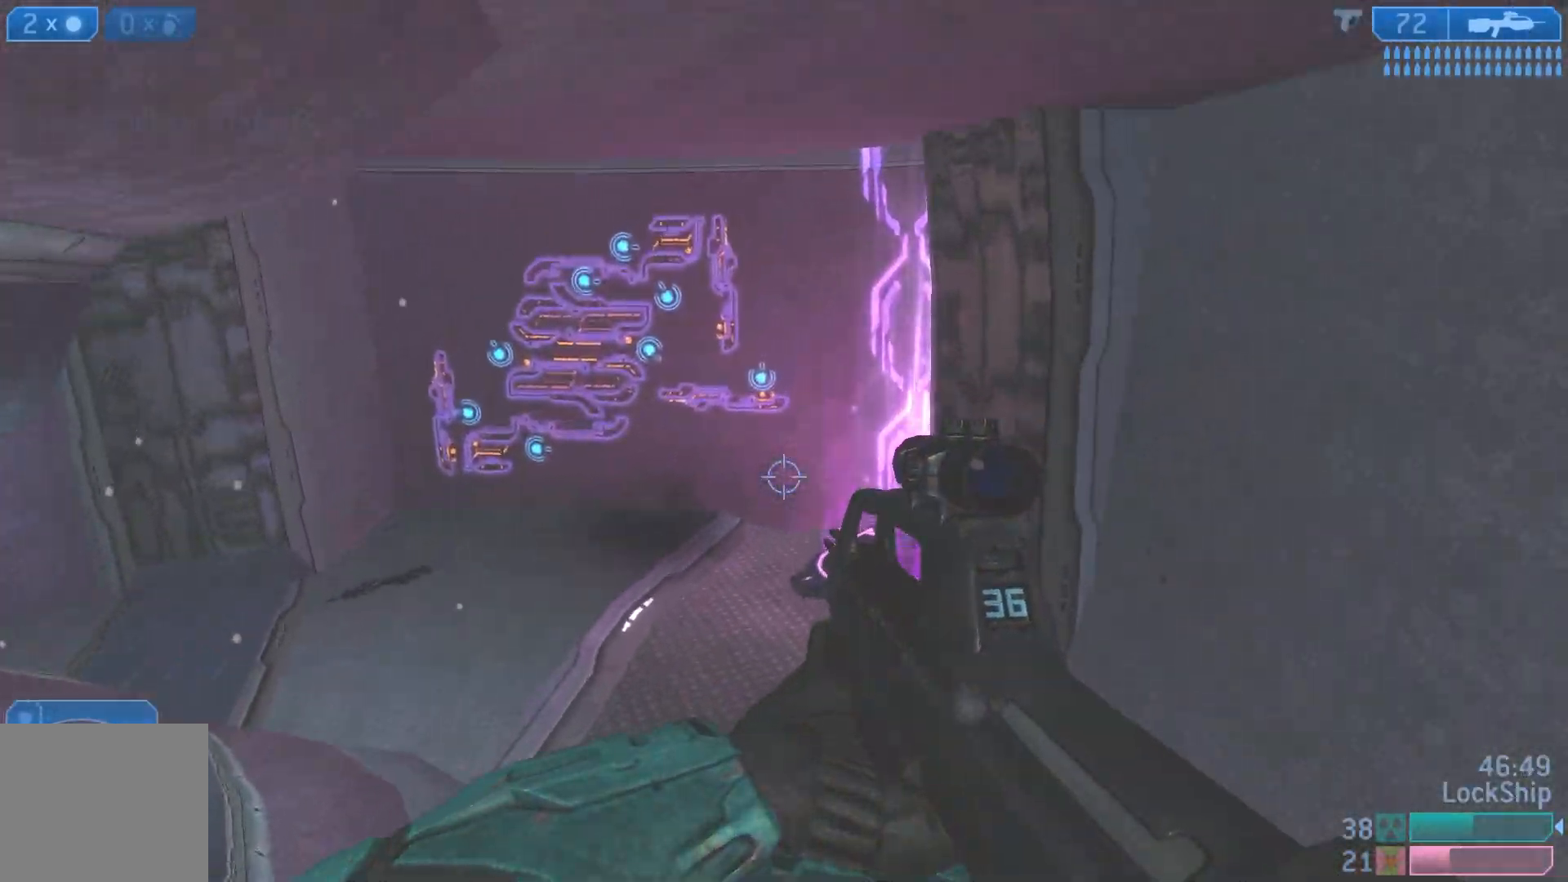
{"buttons": [], "left_stick": "up", "right_stick": "up-right", "events": [[33, "L3", "up"], [100, "L3", "down"], [233, "L3", "up"], [283, "L3", "down"], [433, "L3", "up"], [450, "right_stick", "up-right"]]}
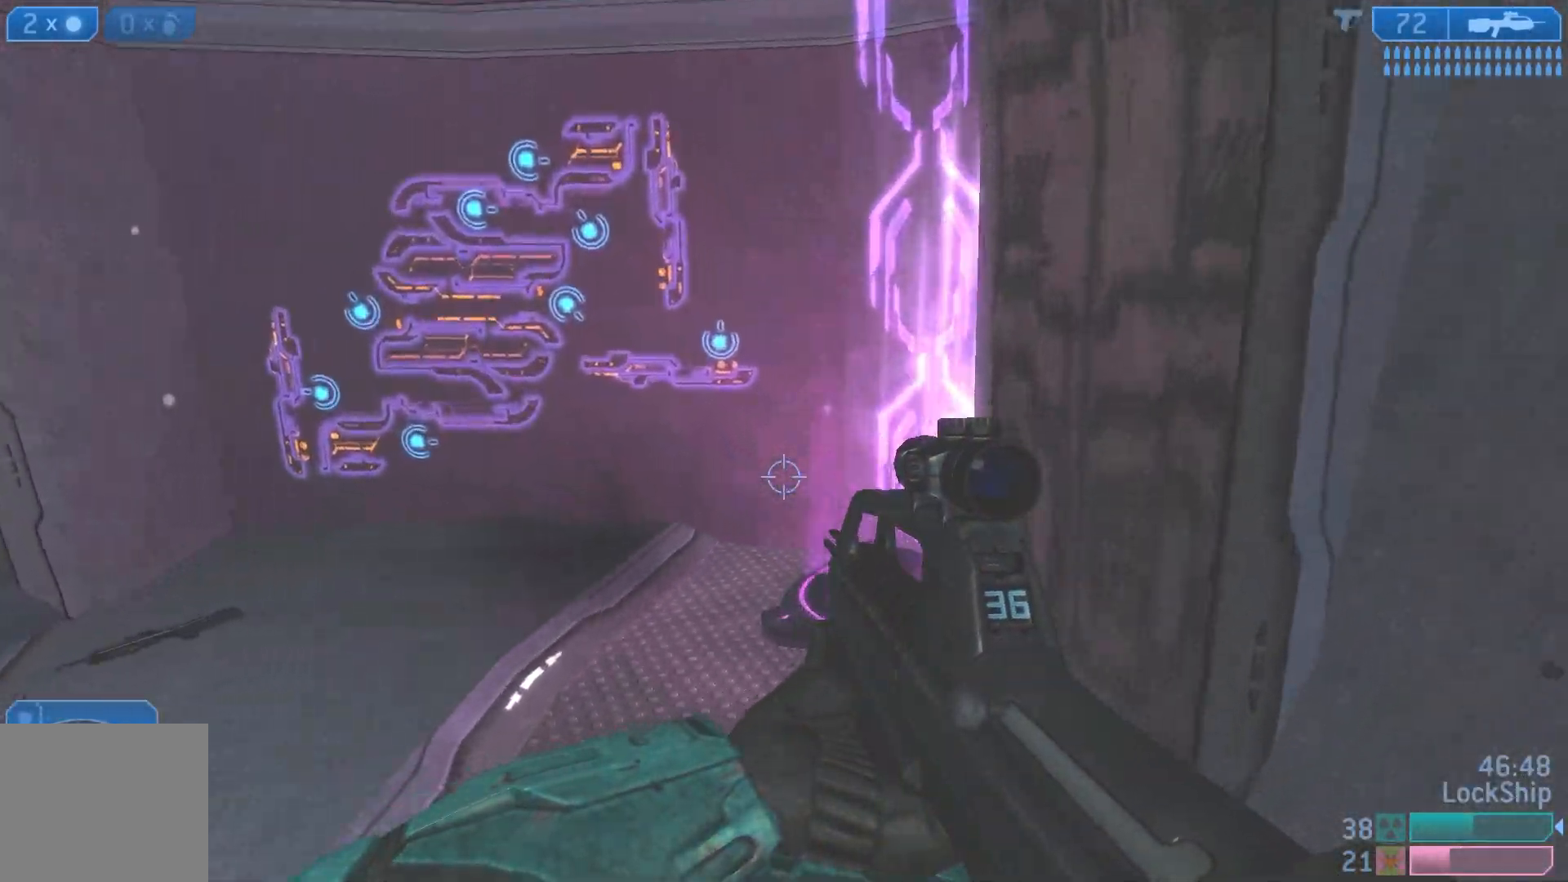
{"buttons": [], "left_stick": "up", "right_stick": "up", "events": [[83, "right_stick", "center"], [233, "right_stick", "up"]]}
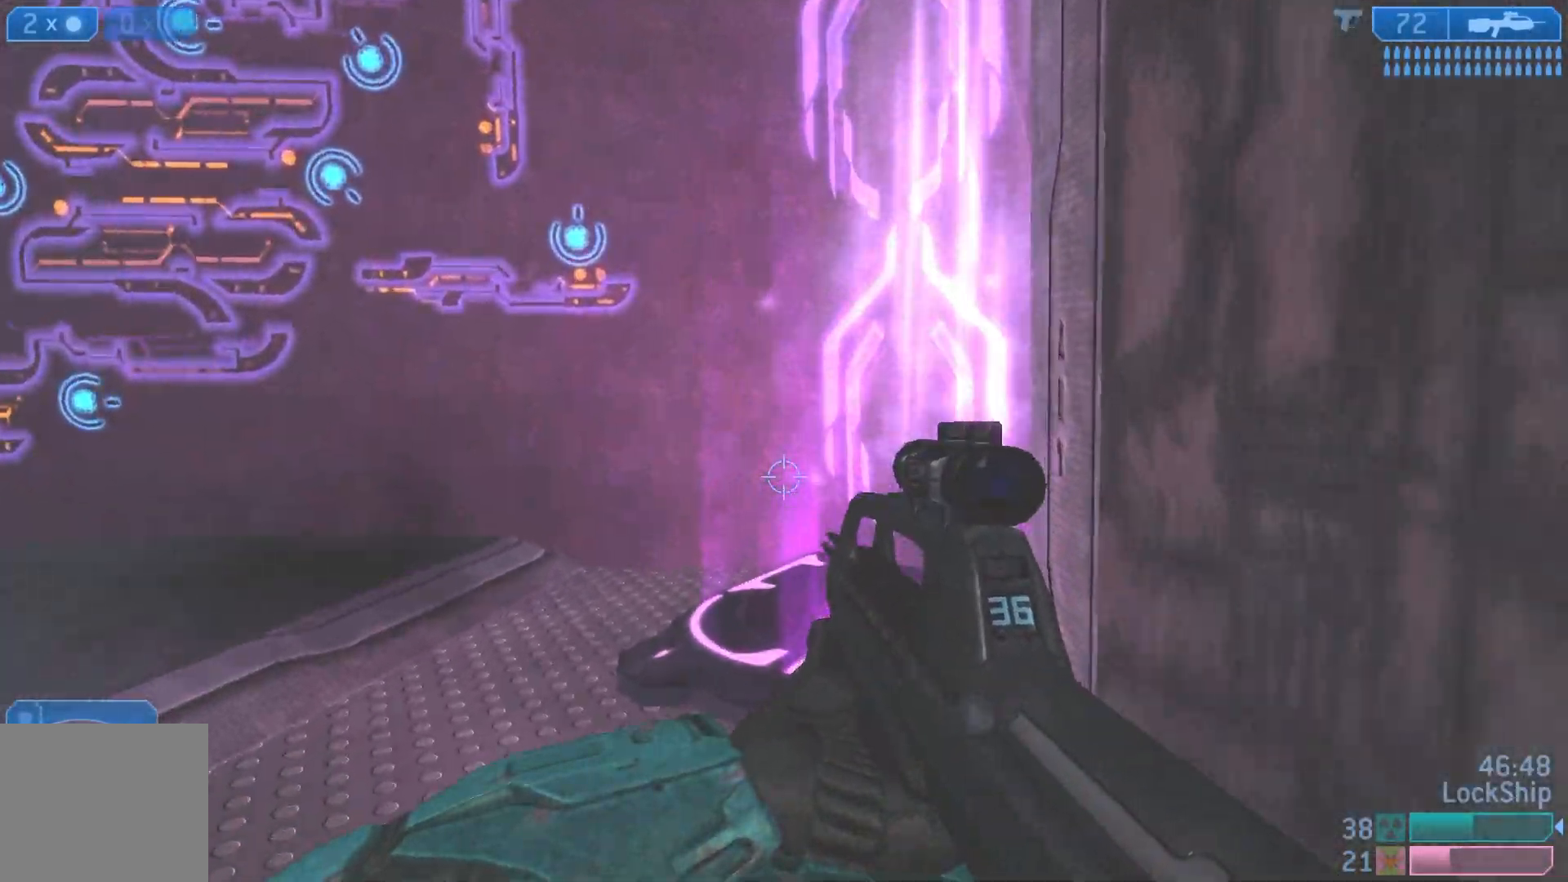
{"buttons": [], "left_stick": "up", "right_stick": "up-left", "events": [[150, "right_stick", "up-left"]]}
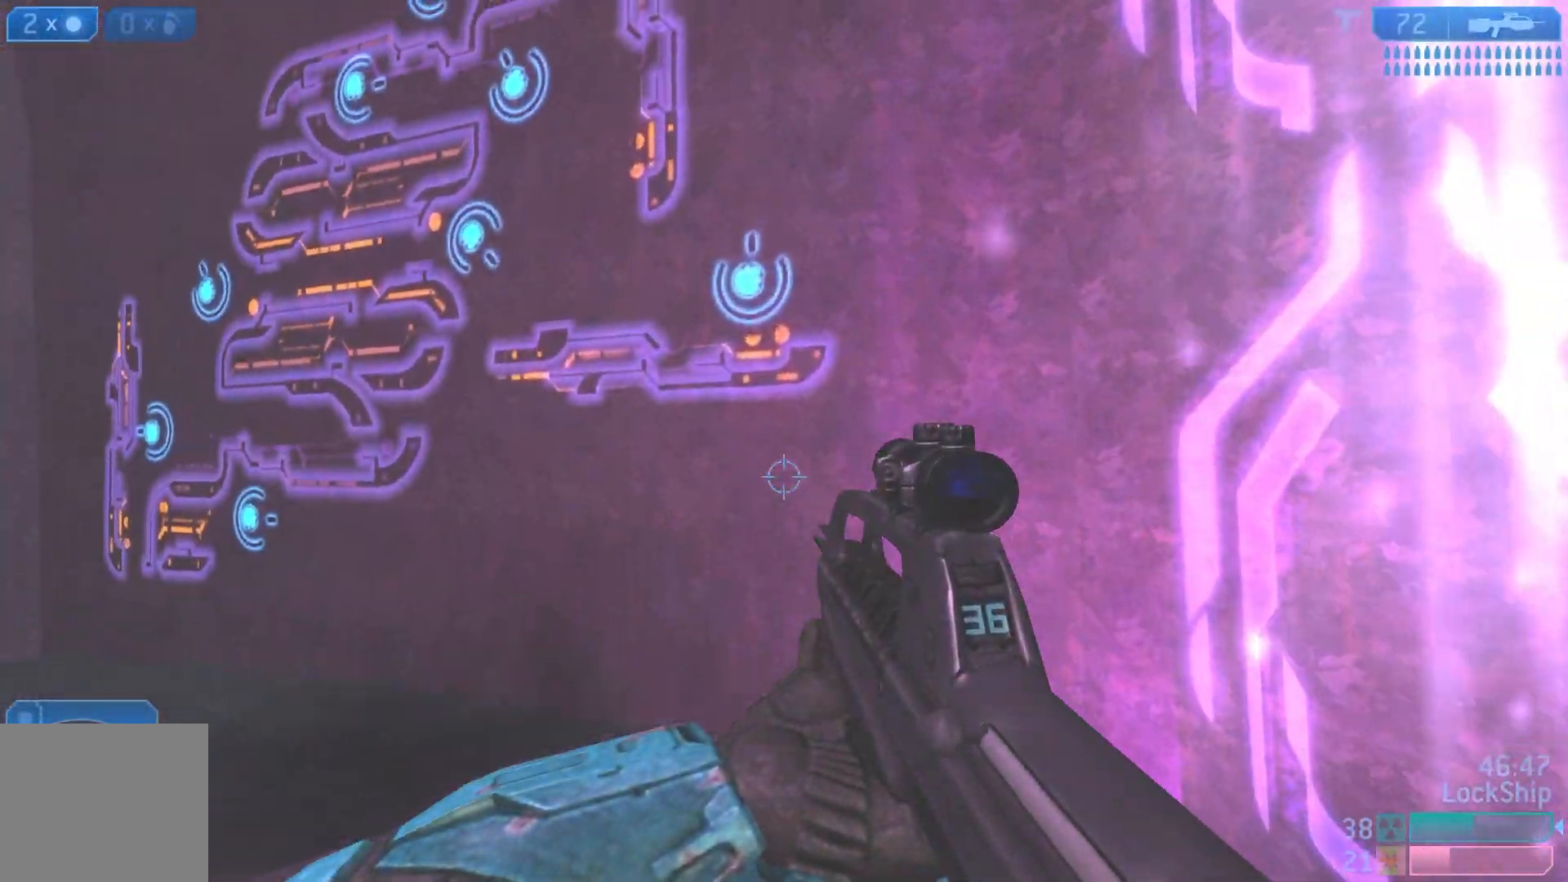
{"buttons": [], "left_stick": "right", "right_stick": "left", "events": [[167, "left_stick", "up-right"], [317, "right_stick", "left"], [433, "left_stick", "right"]]}
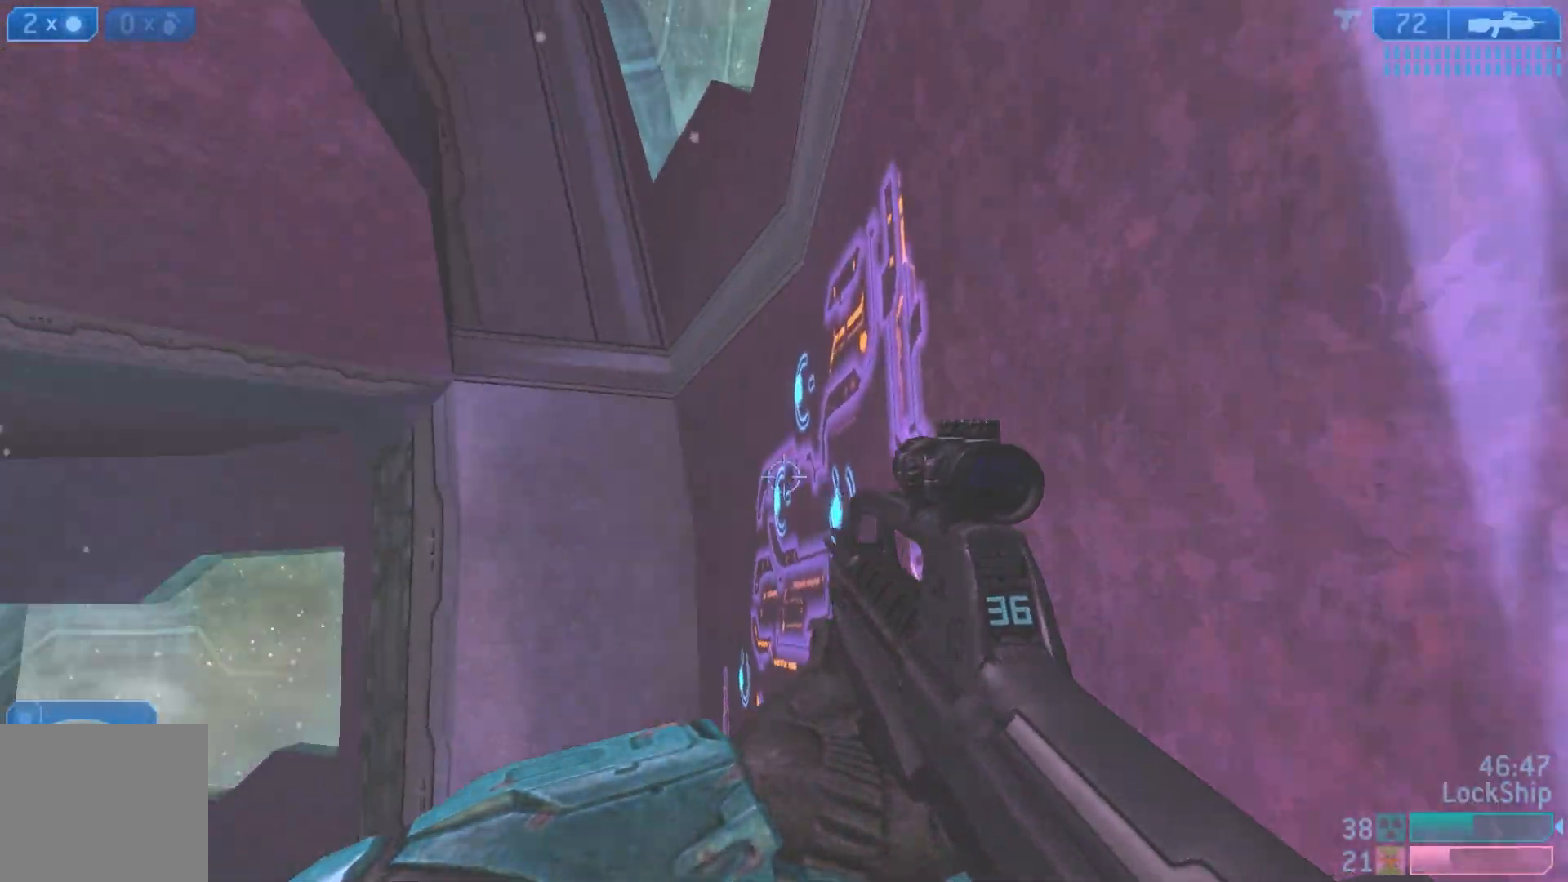
{"buttons": [], "left_stick": "down-right", "right_stick": "down", "events": [[67, "left_stick", "down-right"], [233, "right_stick", "center"], [450, "right_stick", "down"]]}
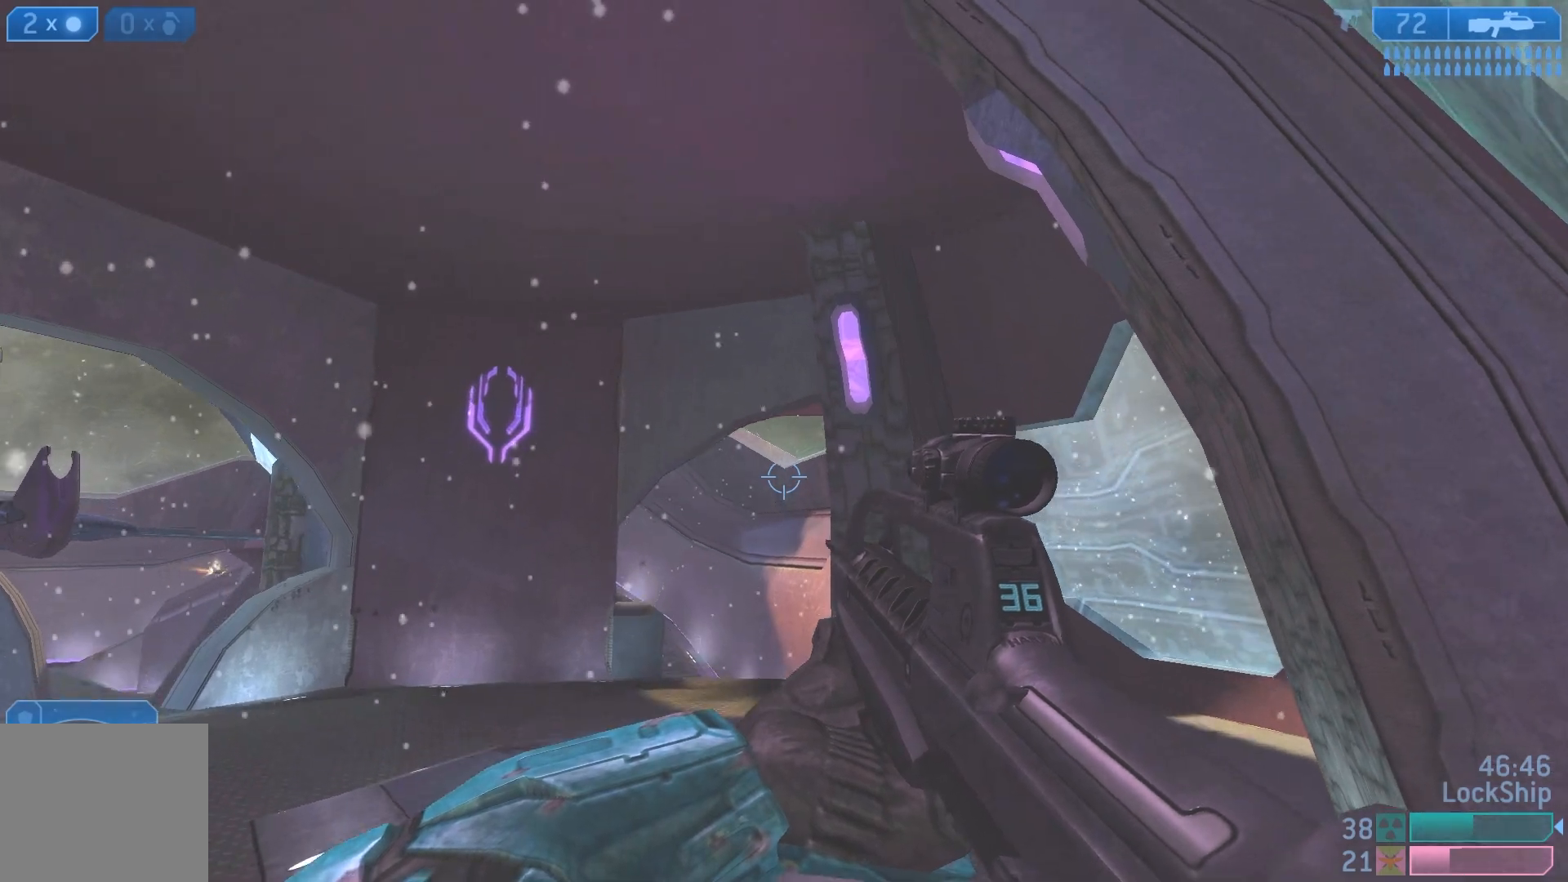
{"buttons": [], "left_stick": "center", "right_stick": "left", "events": [[100, "right_stick", "down-left"], [250, "left_stick", "center"], [450, "right_stick", "left"]]}
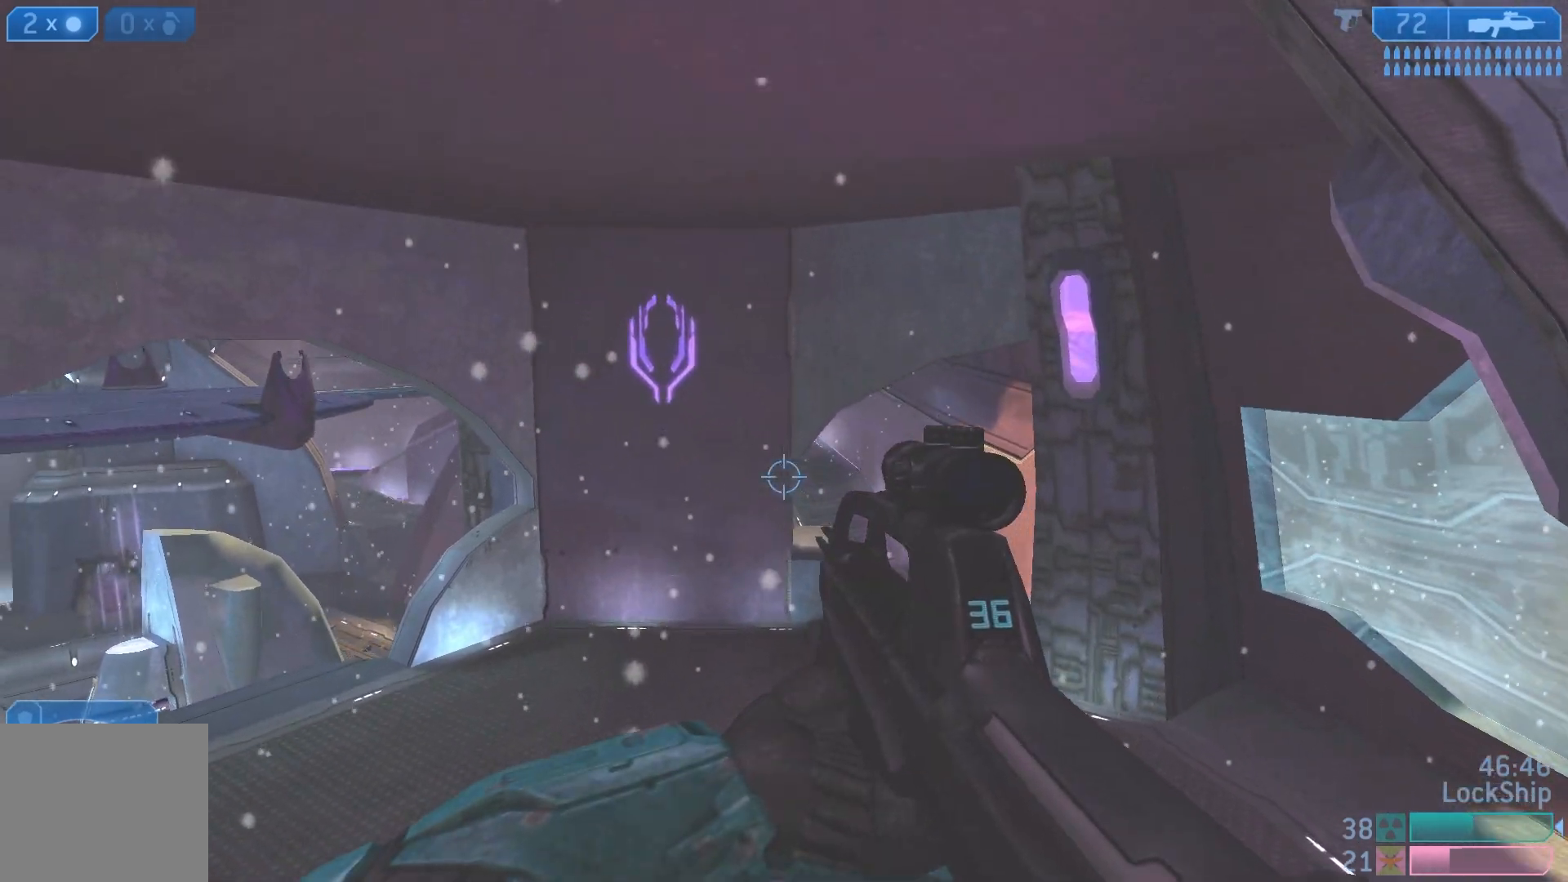
{"buttons": [], "left_stick": "center", "right_stick": "center", "events": [[67, "right_stick", "down-left"], [250, "right_stick", "center"]]}
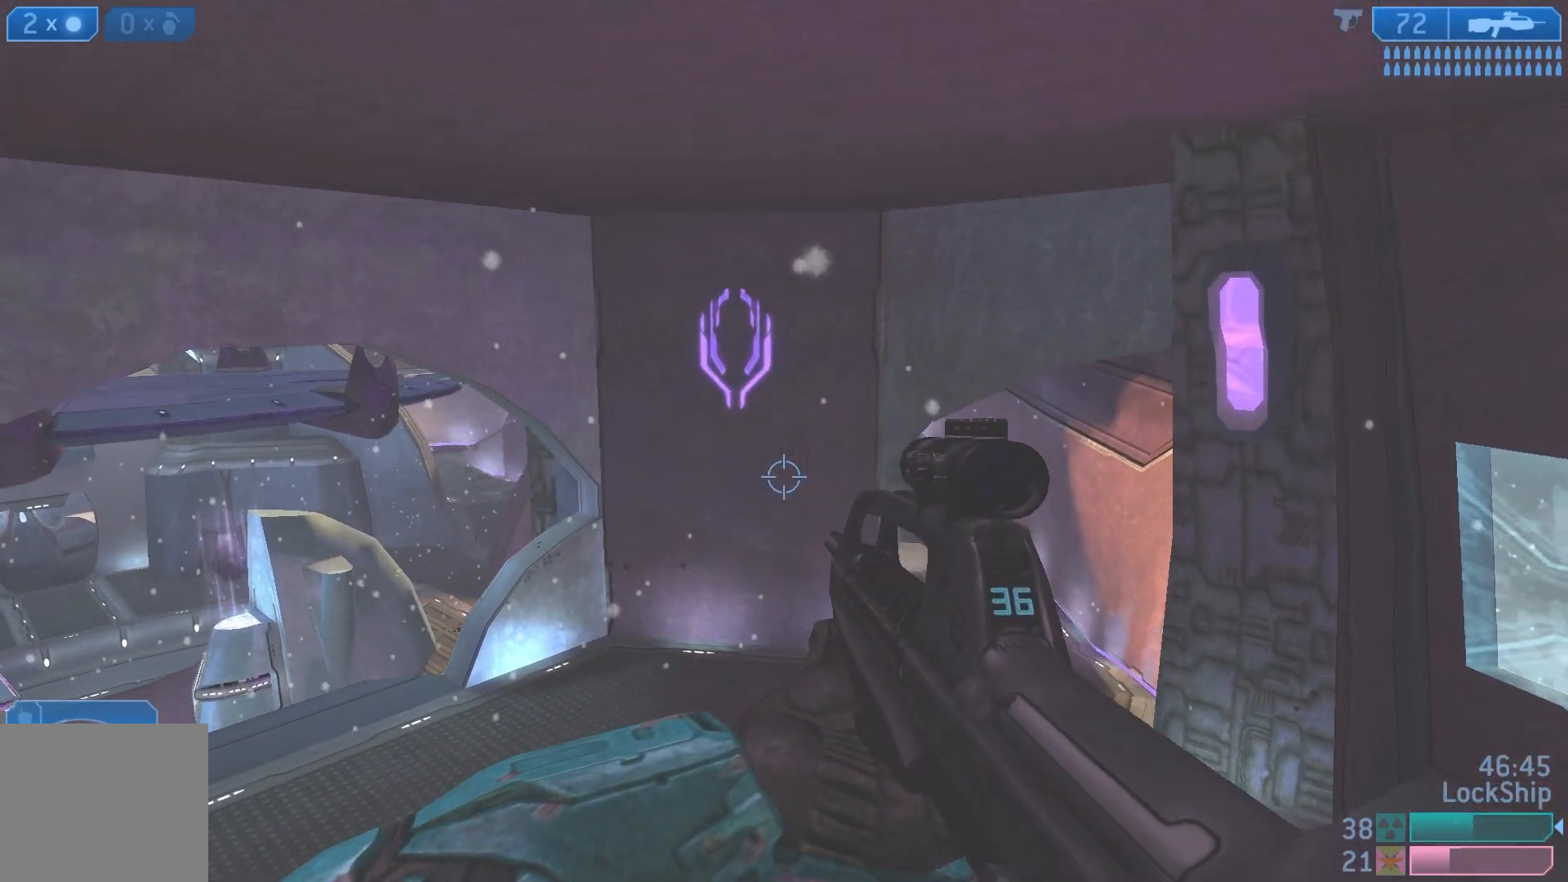
{"buttons": [], "left_stick": "up-left", "right_stick": "up", "events": [[267, "left_stick", "left"], [267, "right_stick", "up-left"], [433, "left_stick", "up-left"], [500, "right_stick", "up"]]}
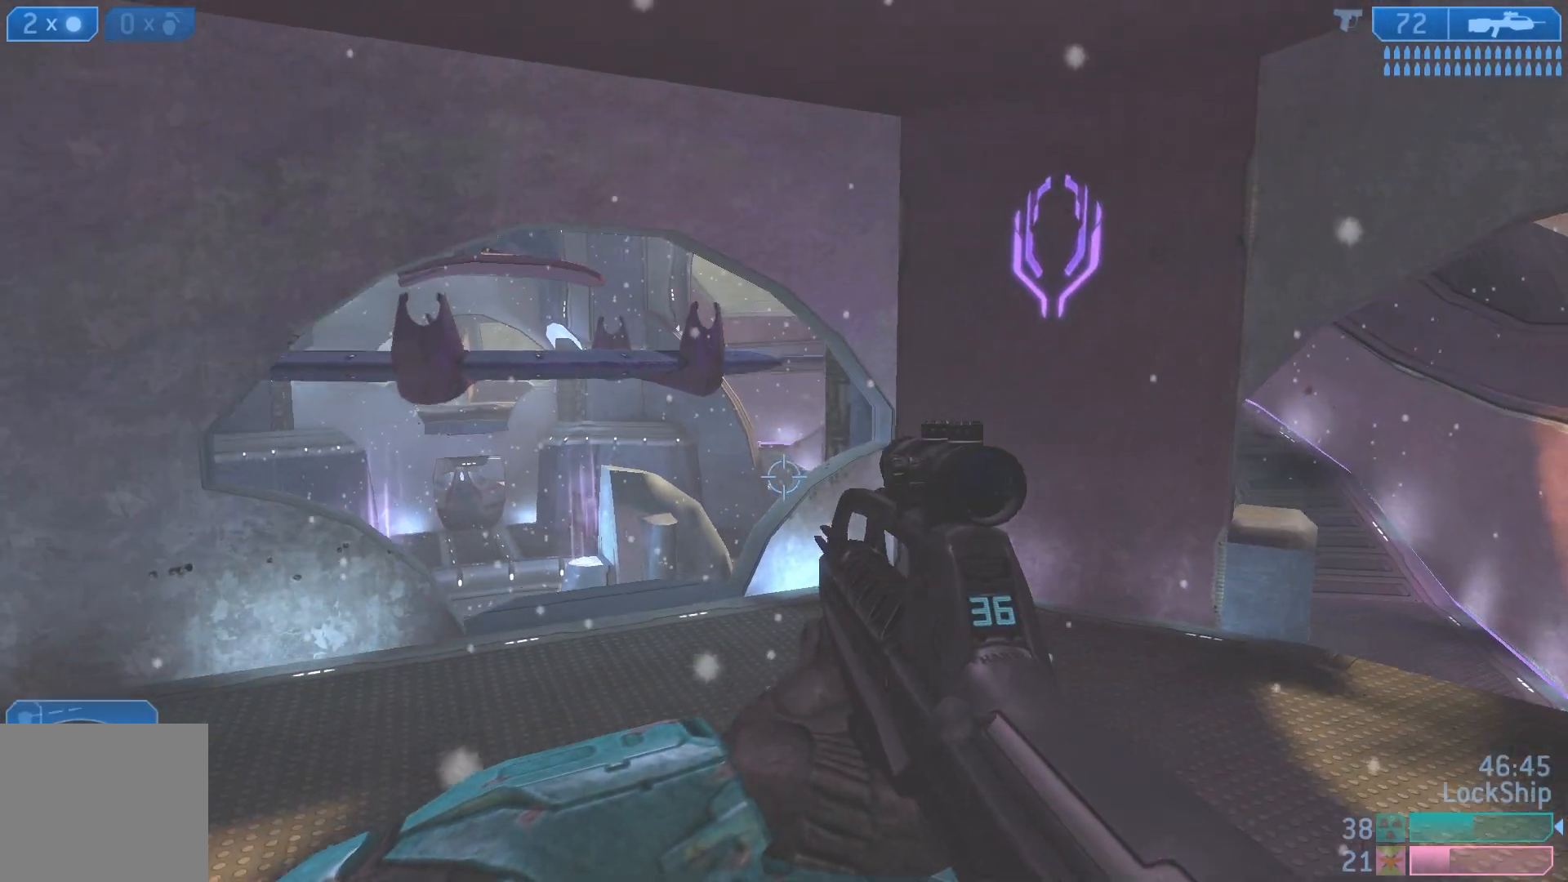
{"buttons": [], "left_stick": "up-left", "right_stick": "center", "events": [[317, "right_stick", "center"]]}
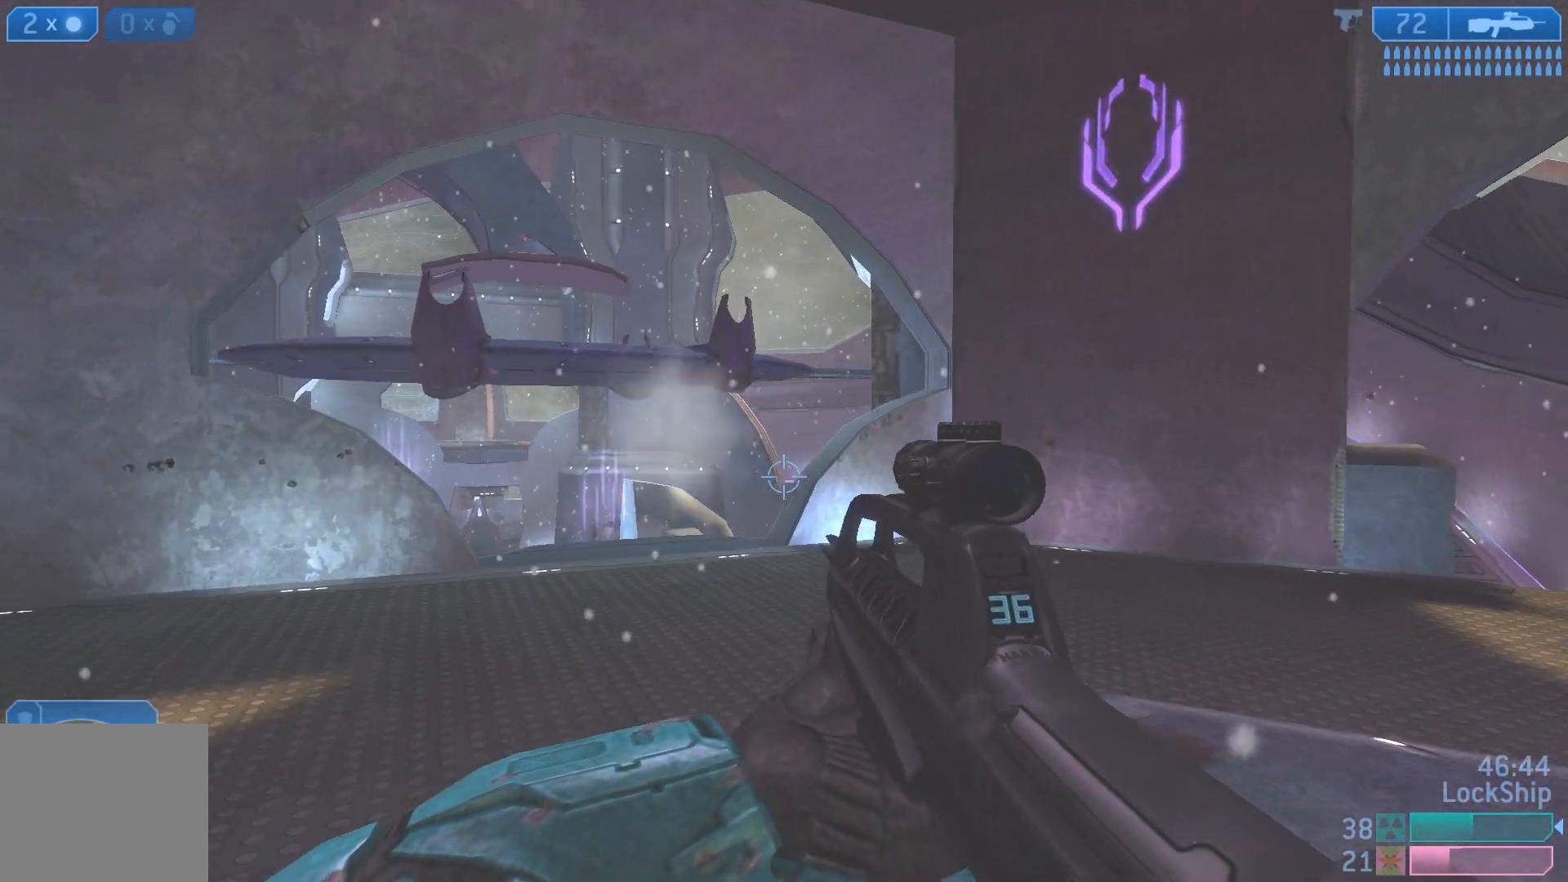
{"buttons": [], "left_stick": "up-left", "right_stick": "center", "events": []}
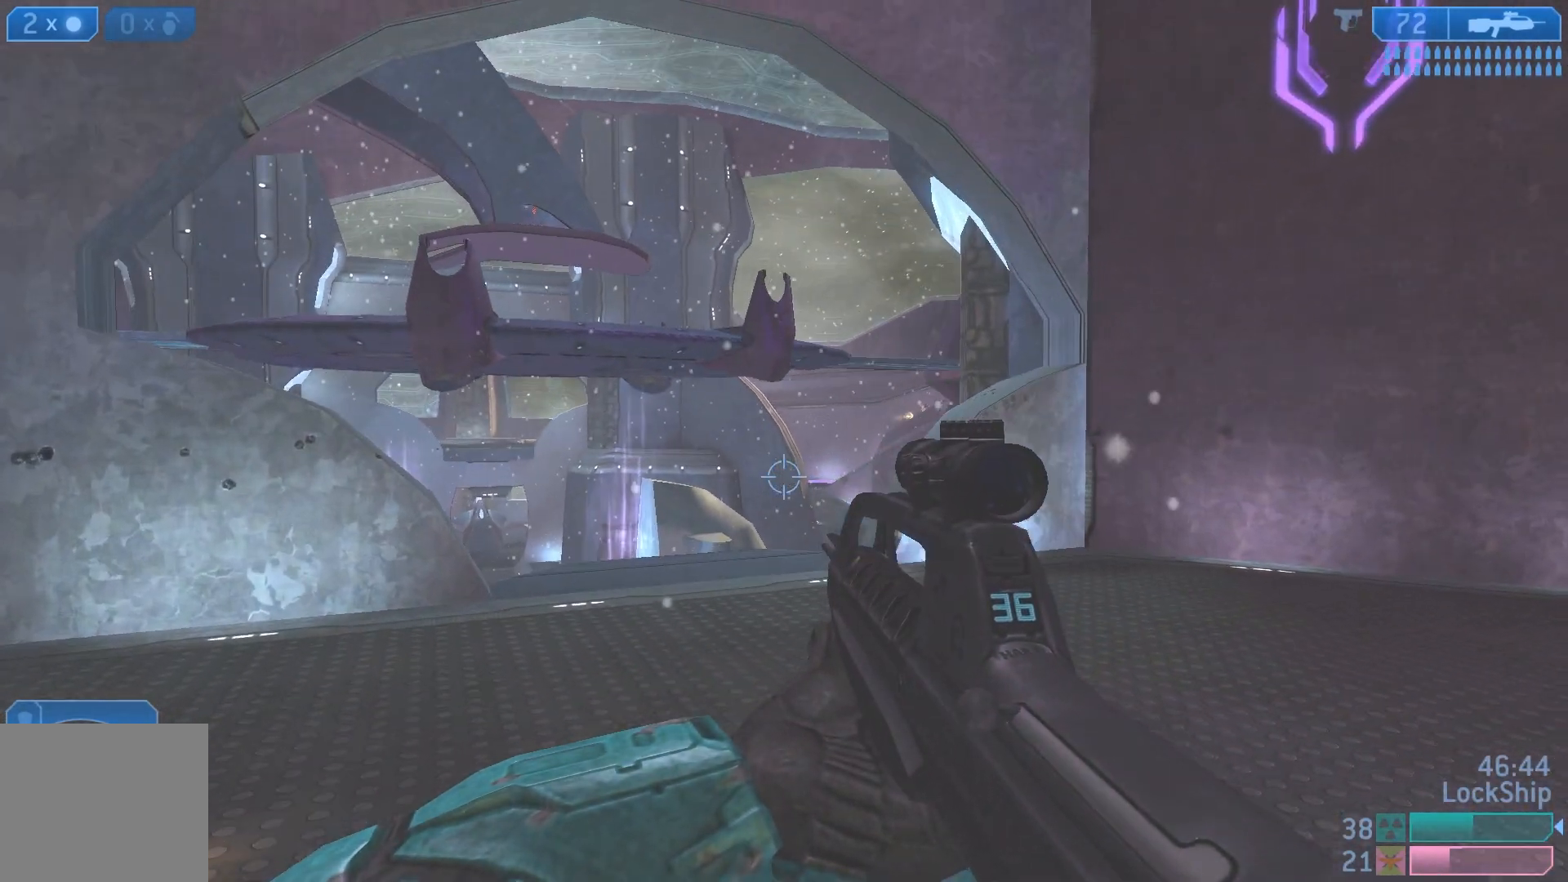
{"buttons": [], "left_stick": "up-left", "right_stick": "center", "events": [[133, "right_stick", "right"], [183, "right_stick", "up-right"], [383, "right_stick", "center"]]}
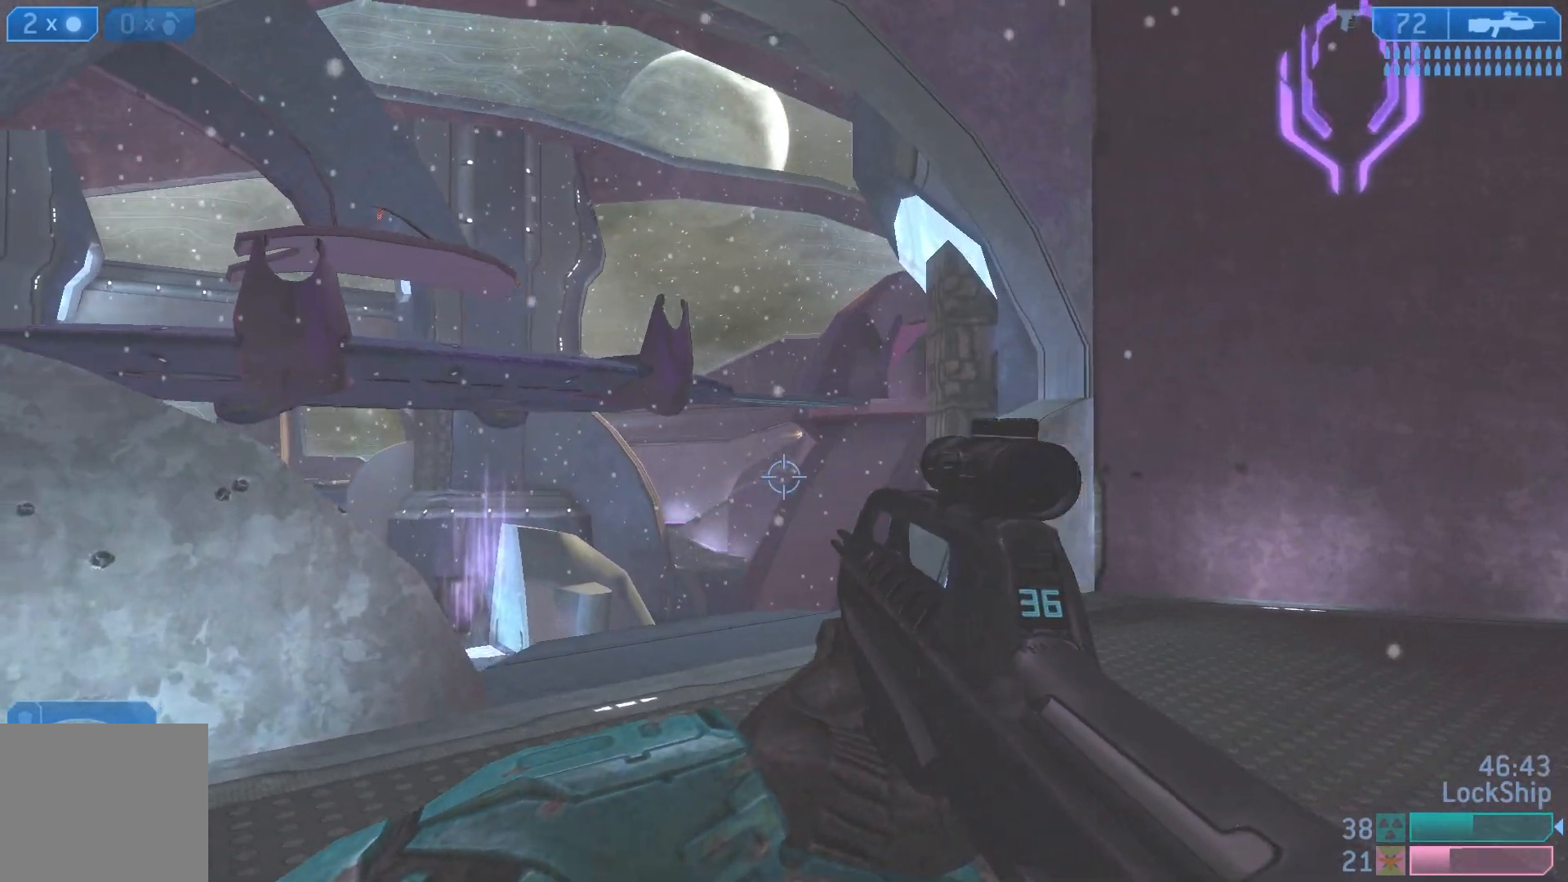
{"buttons": ["R3"], "left_stick": "center", "right_stick": "center", "events": [[183, "right_stick", "up-right"], [367, "right_stick", "center"], [400, "R3", "down"], [483, "left_stick", "center"]]}
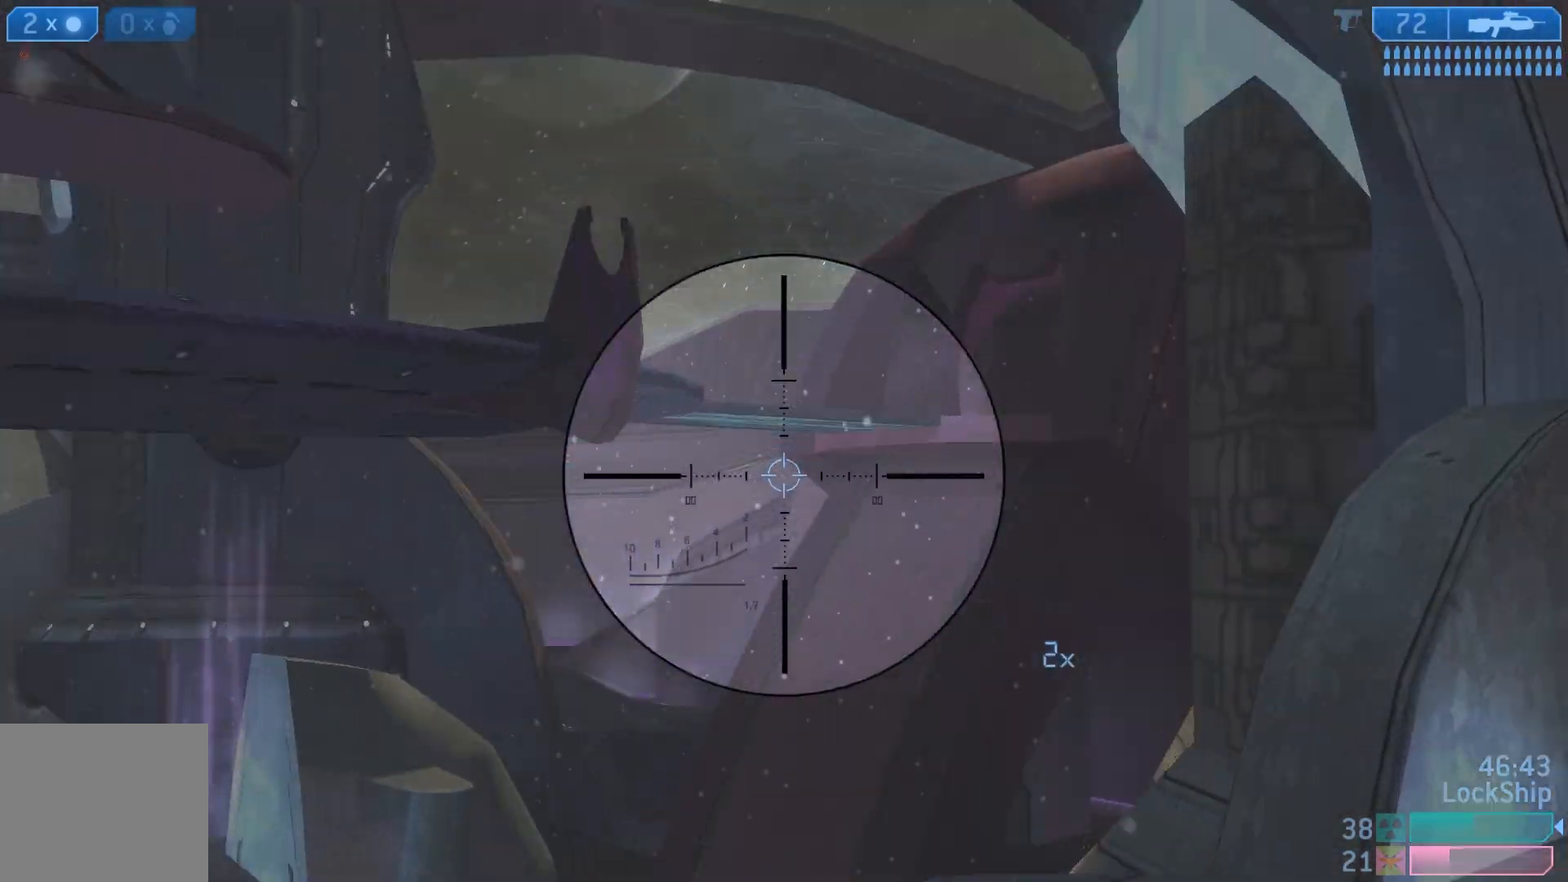
{"buttons": [], "left_stick": "left", "right_stick": "center", "events": [[33, "R3", "up"], [50, "right_stick", "up-right"], [67, "left_stick", "down-left"], [267, "right_stick", "center"], [333, "left_stick", "left"], [383, "right_stick", "right"], [500, "right_stick", "center"]]}
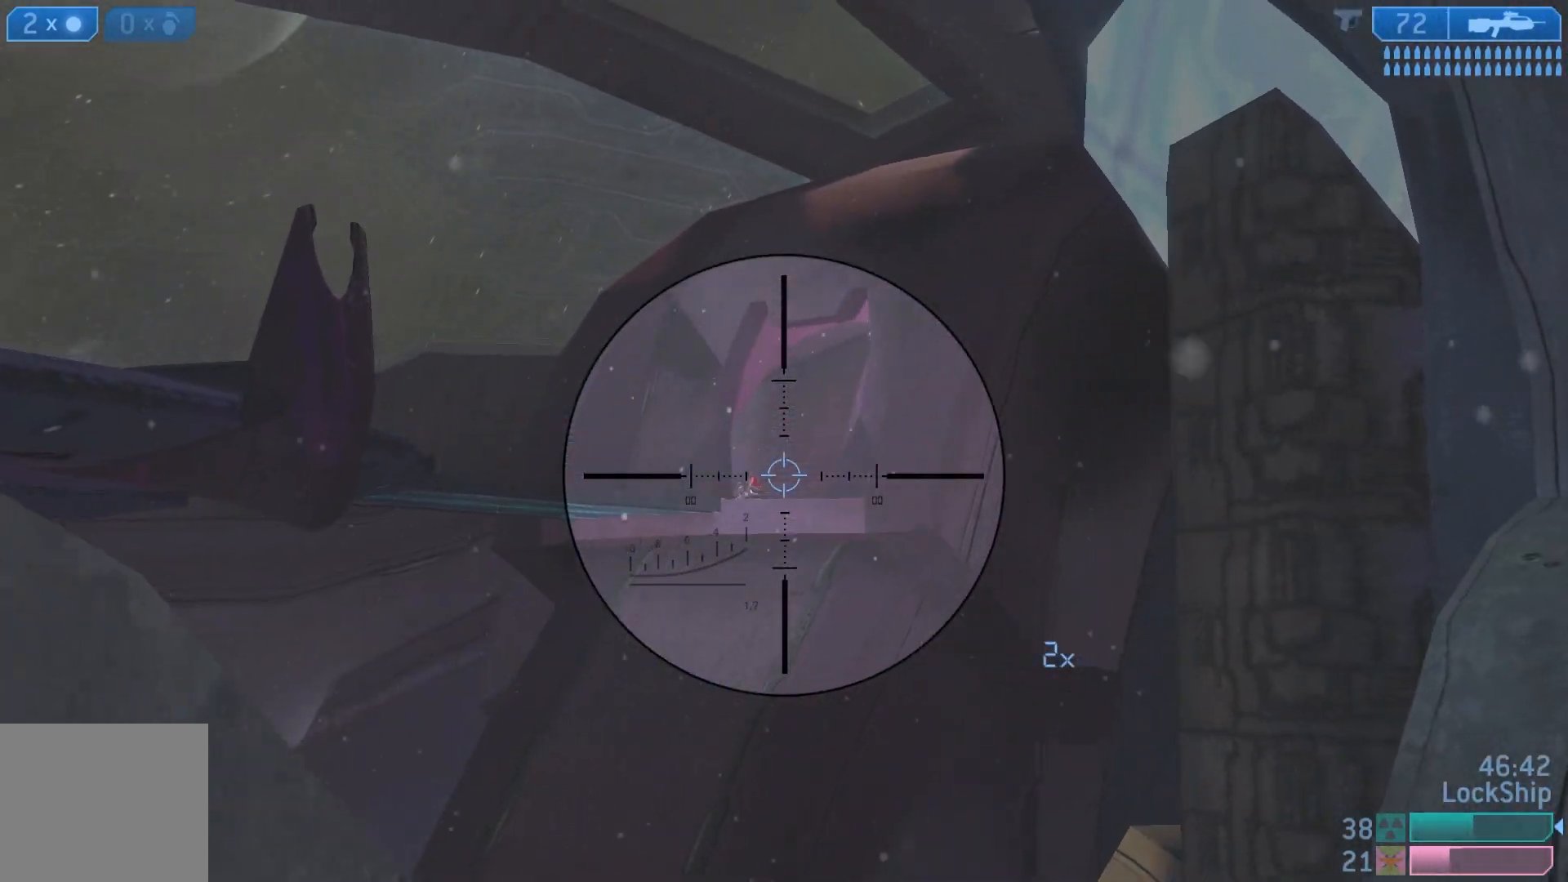
{"buttons": [], "left_stick": "down-left", "right_stick": "center", "events": [[17, "left_stick", "up"], [100, "left_stick", "left"], [183, "right_stick", "left"], [217, "left_stick", "center"], [233, "R2", "down"], [267, "left_stick", "right"], [300, "right_stick", "center"], [367, "left_stick", "down-right"], [433, "R2", "up"], [500, "left_stick", "down-left"]]}
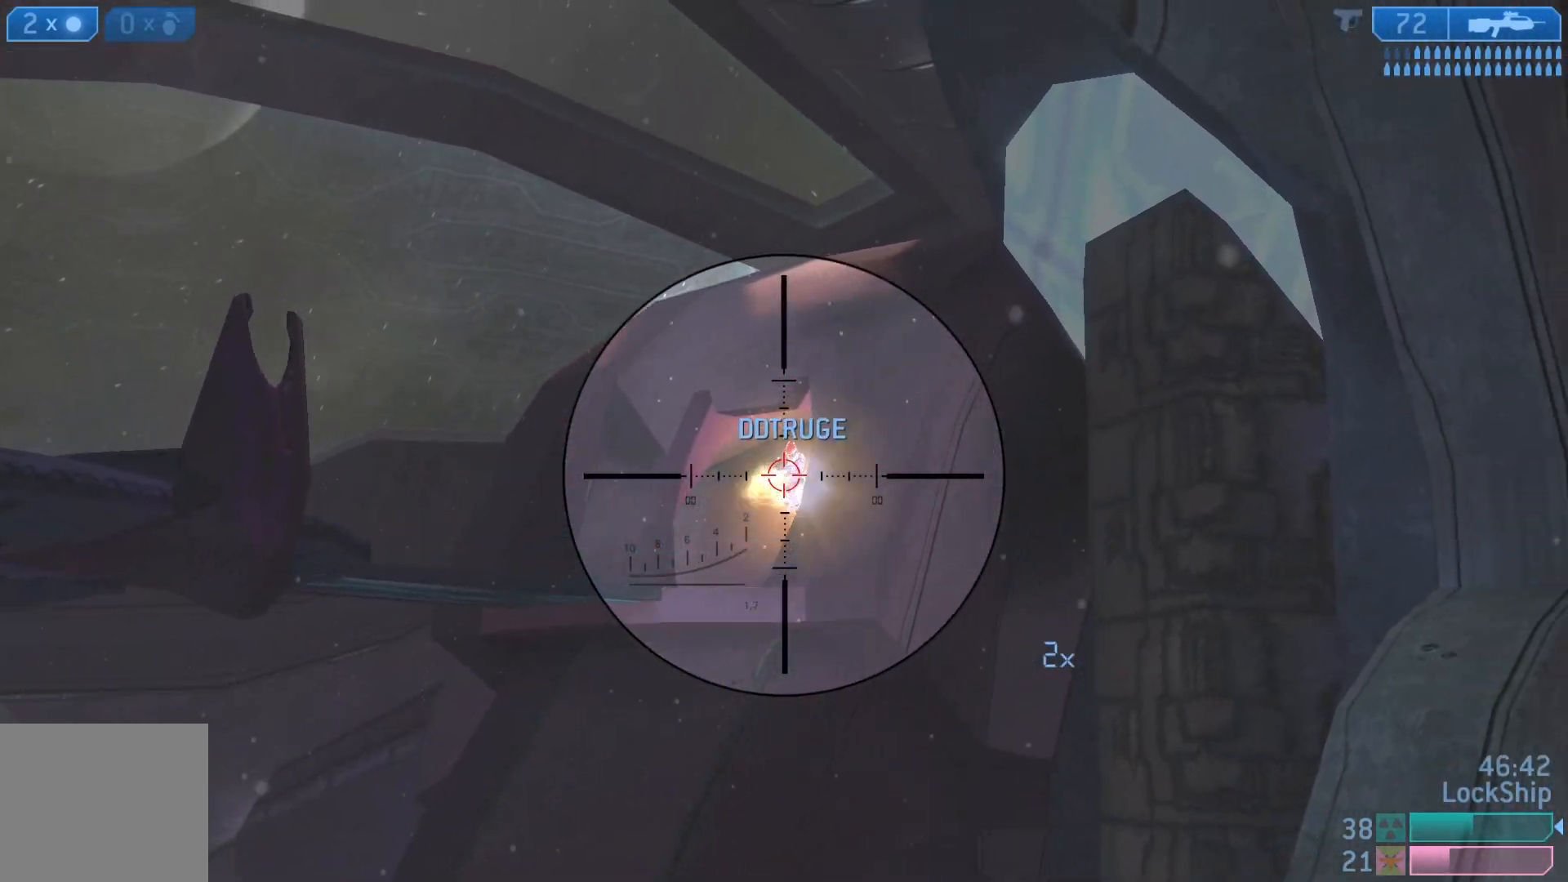
{"buttons": [], "left_stick": "up", "right_stick": "center", "events": [[33, "left_stick", "left"], [50, "right_stick", "up"], [83, "R2", "down"], [183, "left_stick", "down-right"], [250, "right_stick", "center"], [300, "R3", "down"], [317, "R2", "up"], [367, "left_stick", "up-left"], [417, "R3", "up"], [467, "left_stick", "up"]]}
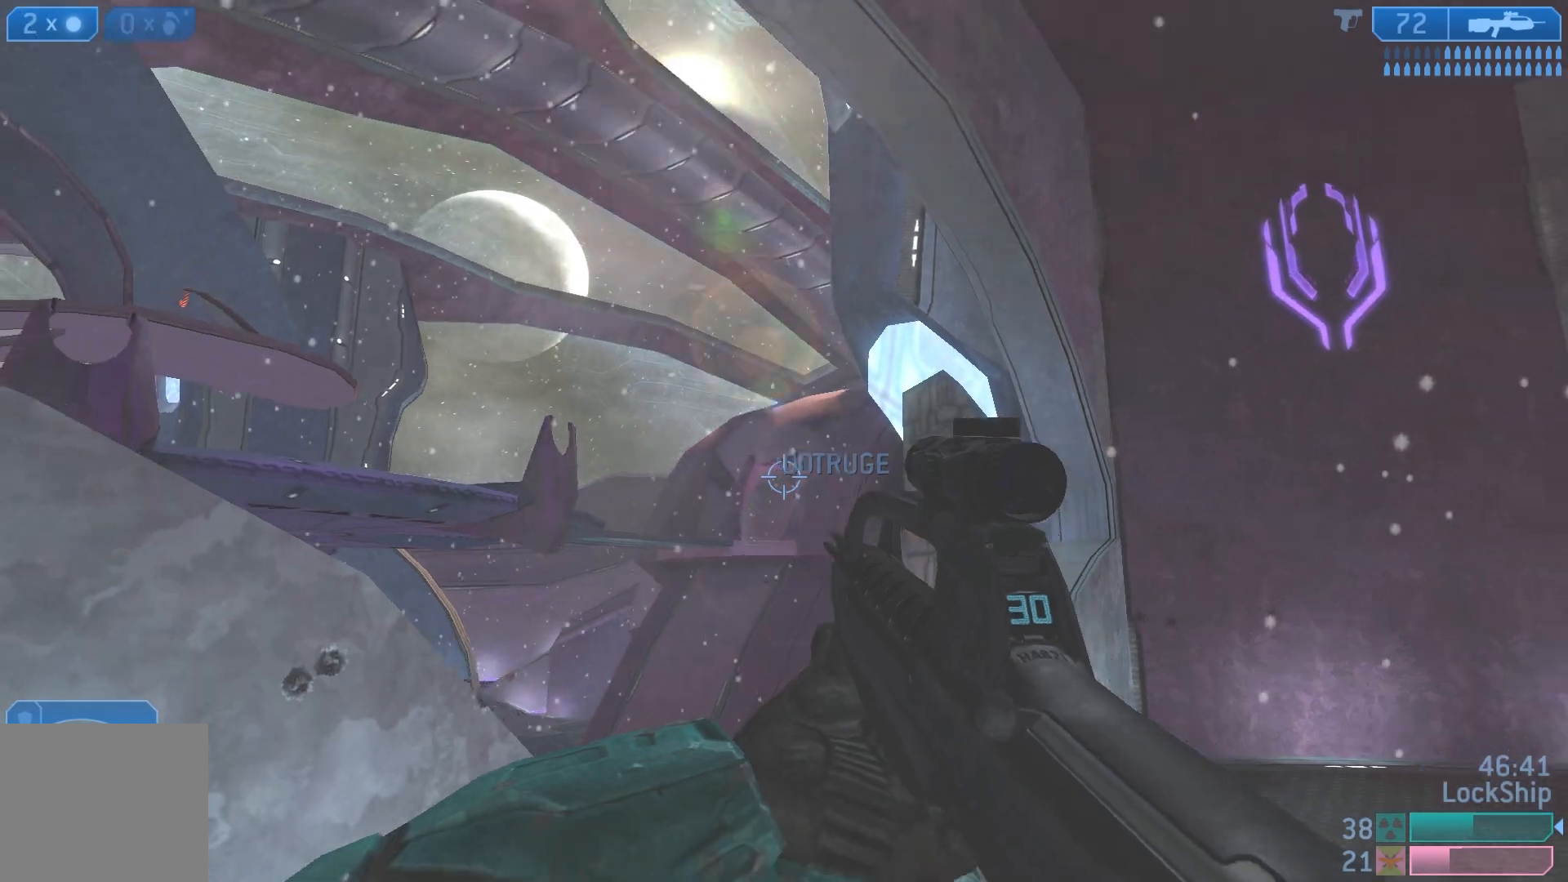
{"buttons": [], "left_stick": "right", "right_stick": "down-right", "events": [[17, "right_stick", "up"], [117, "L2", "down"], [300, "L2", "up"], [350, "left_stick", "right"], [383, "right_stick", "center"], [483, "right_stick", "down-right"]]}
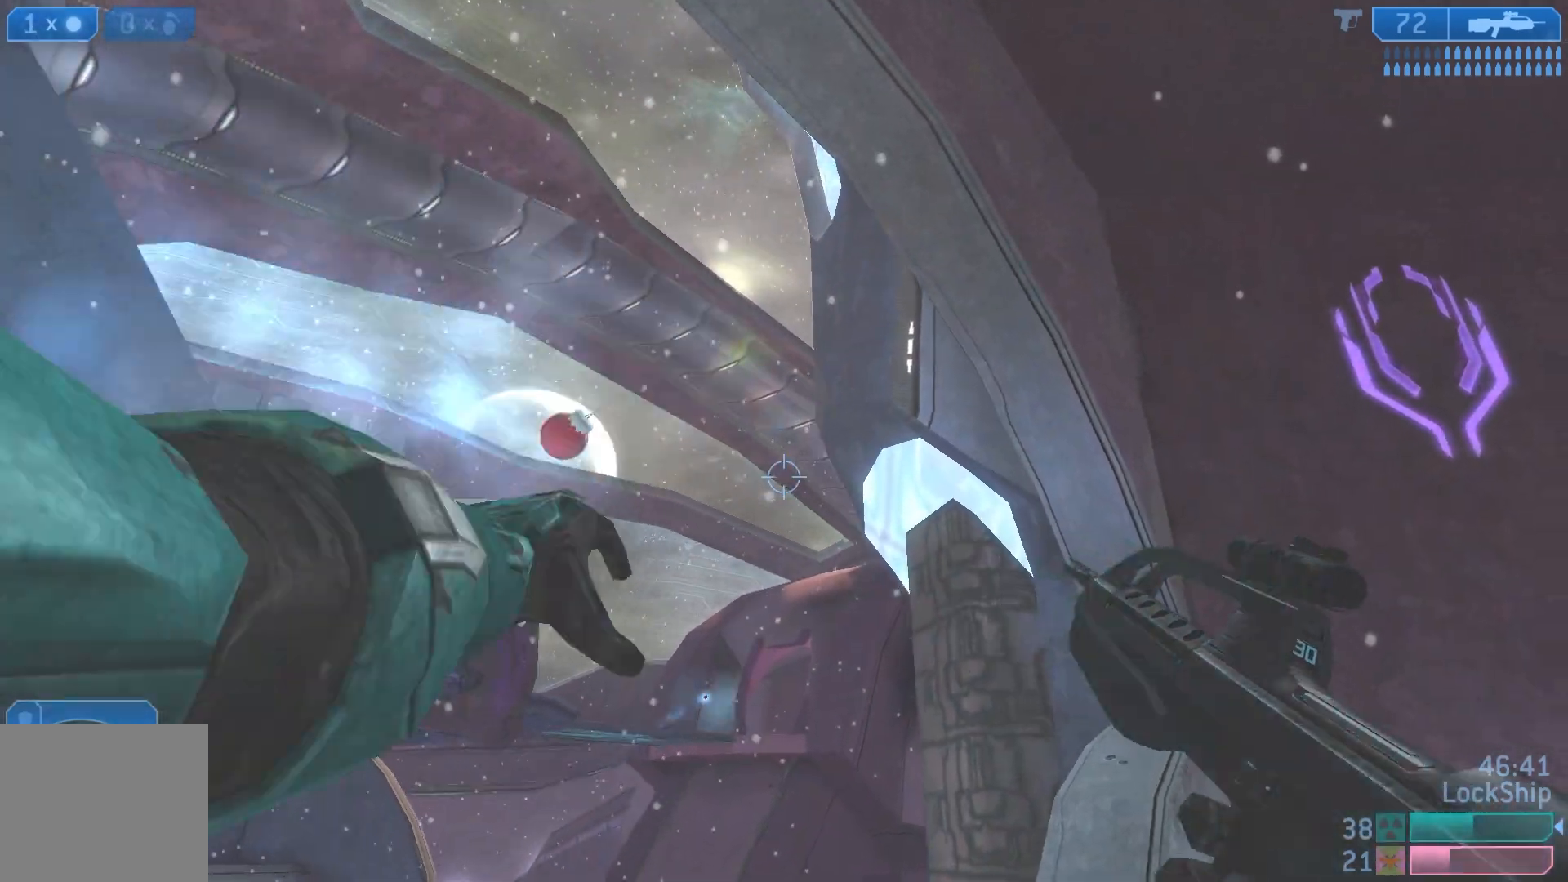
{"buttons": [], "left_stick": "right", "right_stick": "down", "events": [[33, "right_stick", "down"]]}
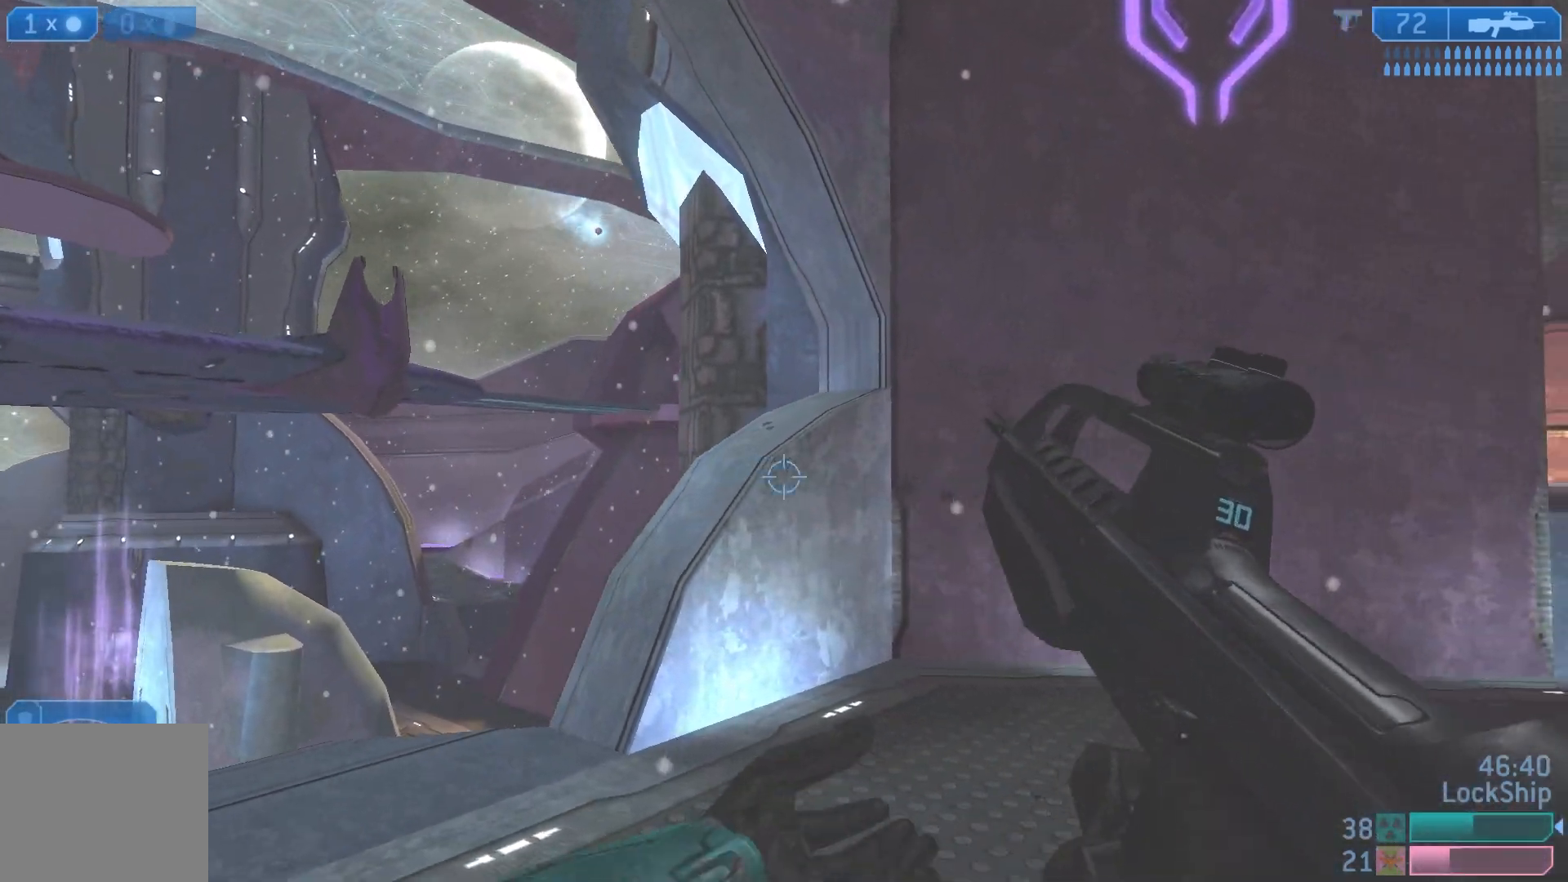
{"buttons": [], "left_stick": "up-left", "right_stick": "left", "events": [[117, "left_stick", "up"], [217, "left_stick", "up-right"], [267, "right_stick", "center"], [383, "left_stick", "up-left"], [450, "right_stick", "left"]]}
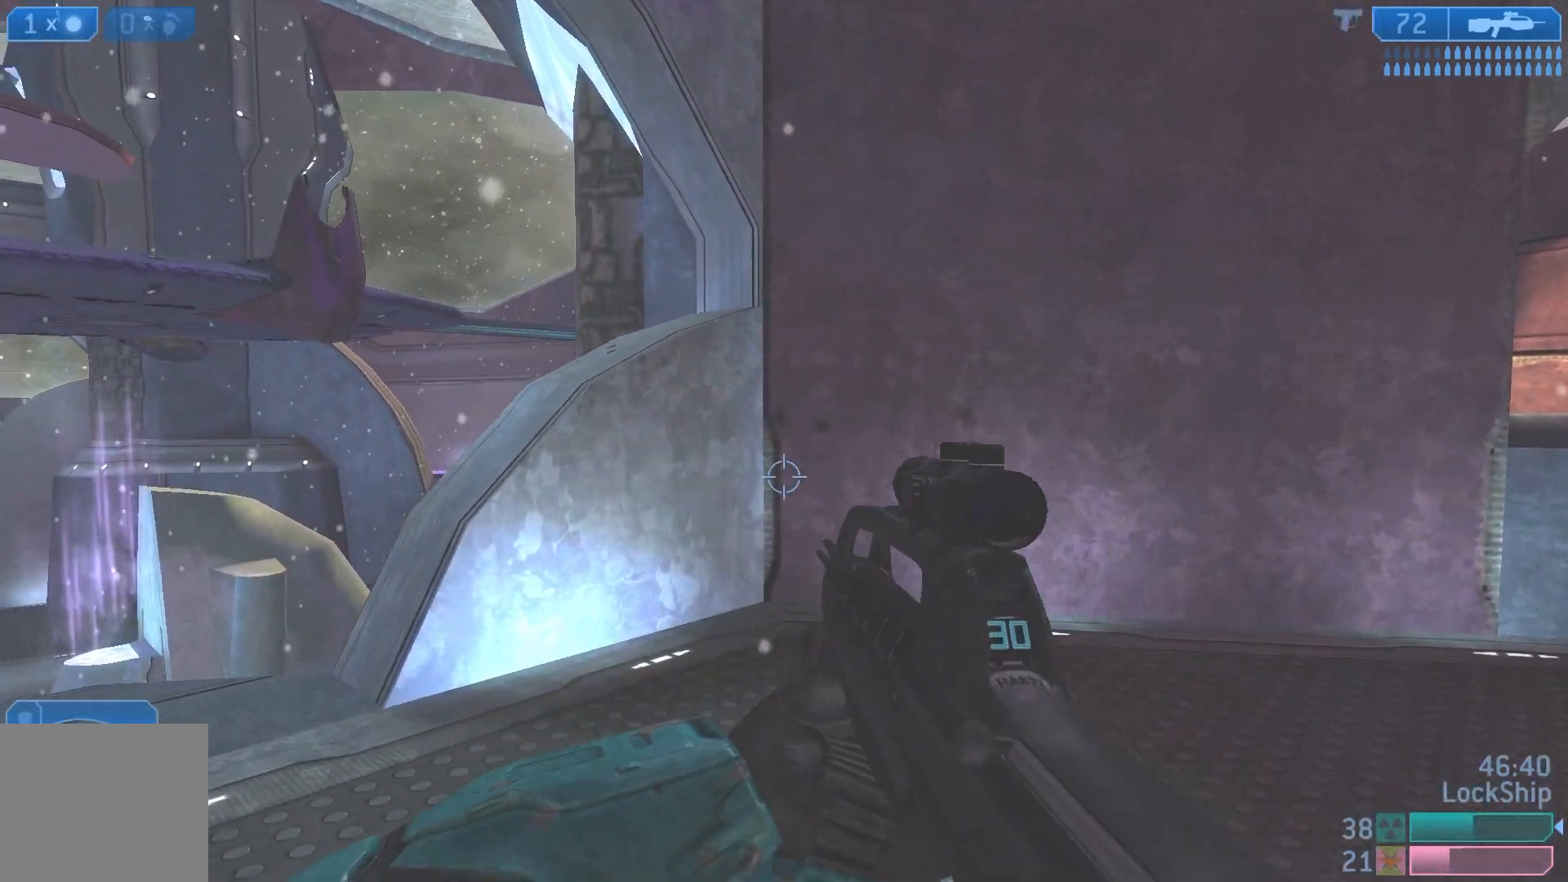
{"buttons": [], "left_stick": "left", "right_stick": "up-right", "events": [[33, "left_stick", "left"], [33, "right_stick", "center"], [117, "right_stick", "up"], [350, "right_stick", "up-right"]]}
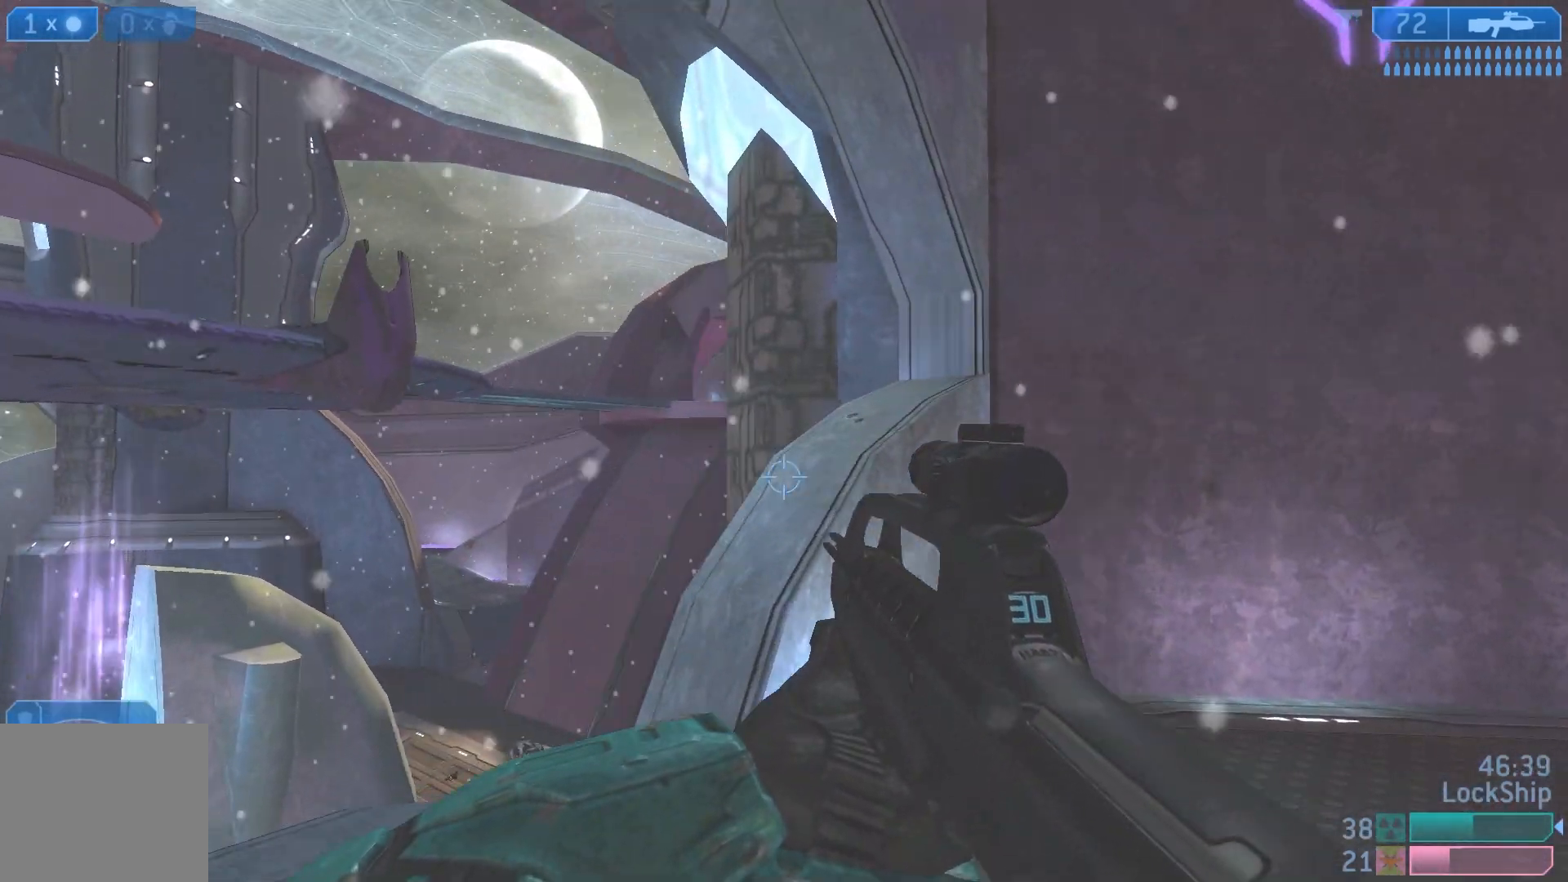
{"buttons": [], "left_stick": "right", "right_stick": "down", "events": [[67, "L2", "down"], [67, "left_stick", "up-left"], [183, "right_stick", "center"], [250, "L2", "up"], [283, "left_stick", "up-right"], [483, "left_stick", "right"], [500, "right_stick", "down"]]}
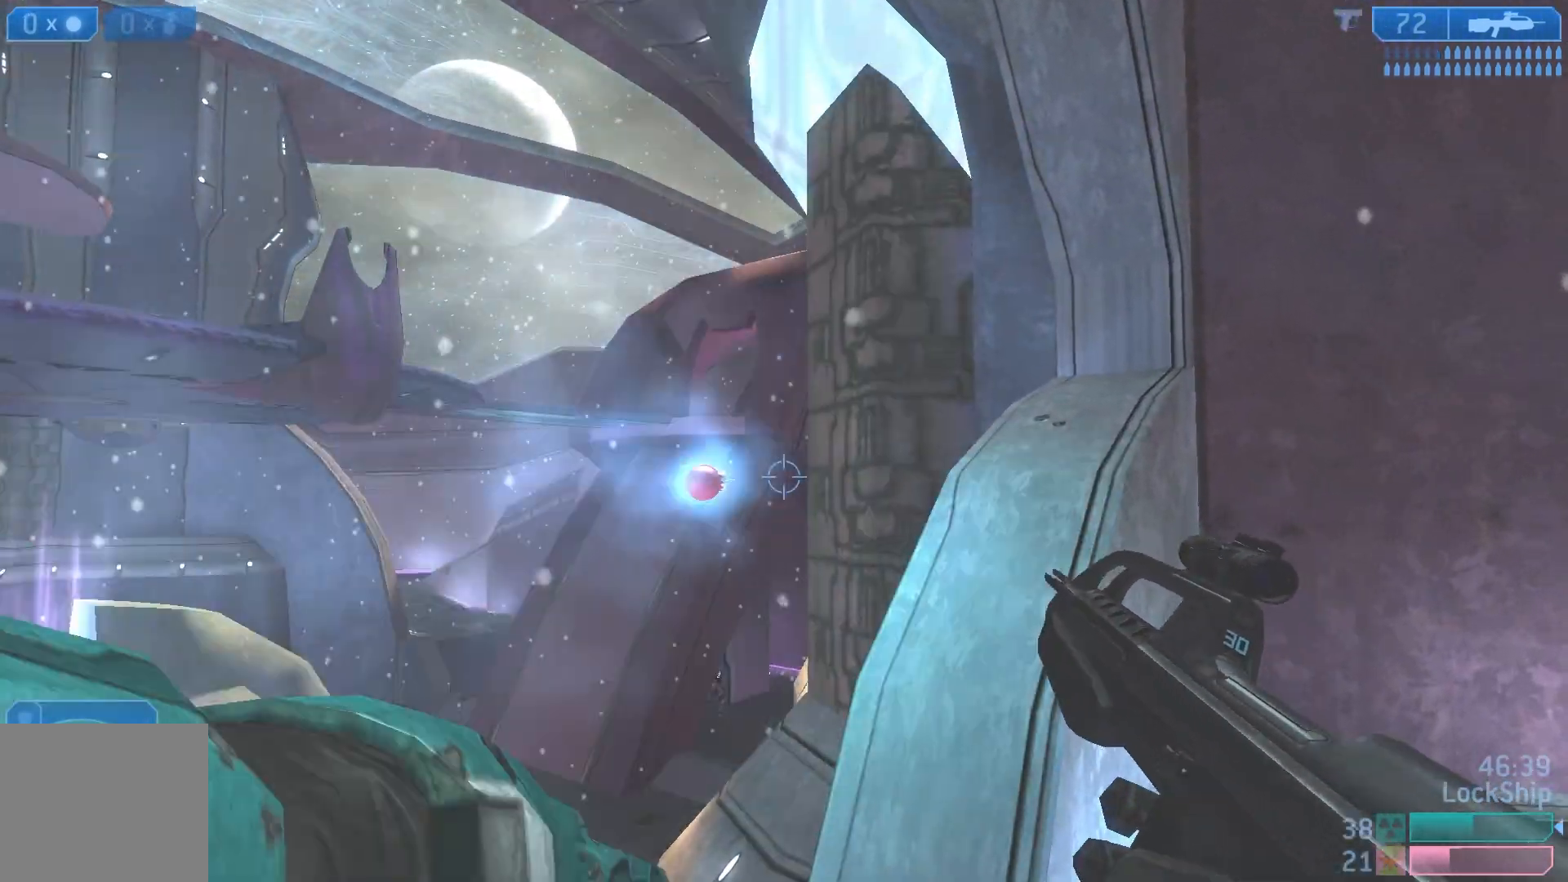
{"buttons": [], "left_stick": "up-right", "right_stick": "center", "events": [[83, "right_stick", "down-right"], [300, "left_stick", "up-right"], [400, "right_stick", "center"]]}
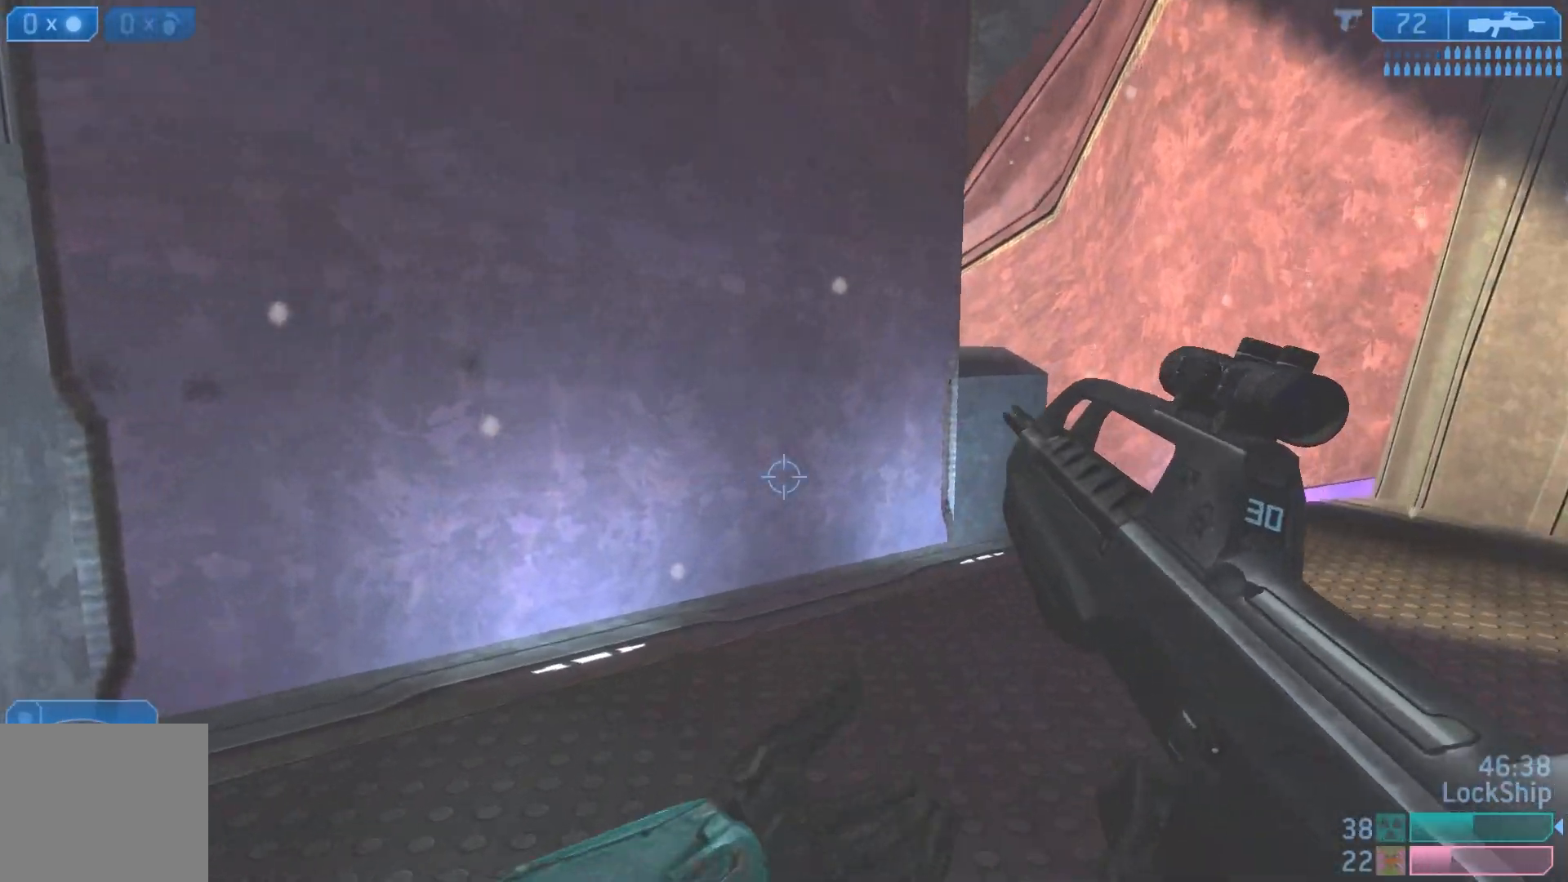
{"buttons": [], "left_stick": "up-right", "right_stick": "left", "events": [[500, "right_stick", "left"]]}
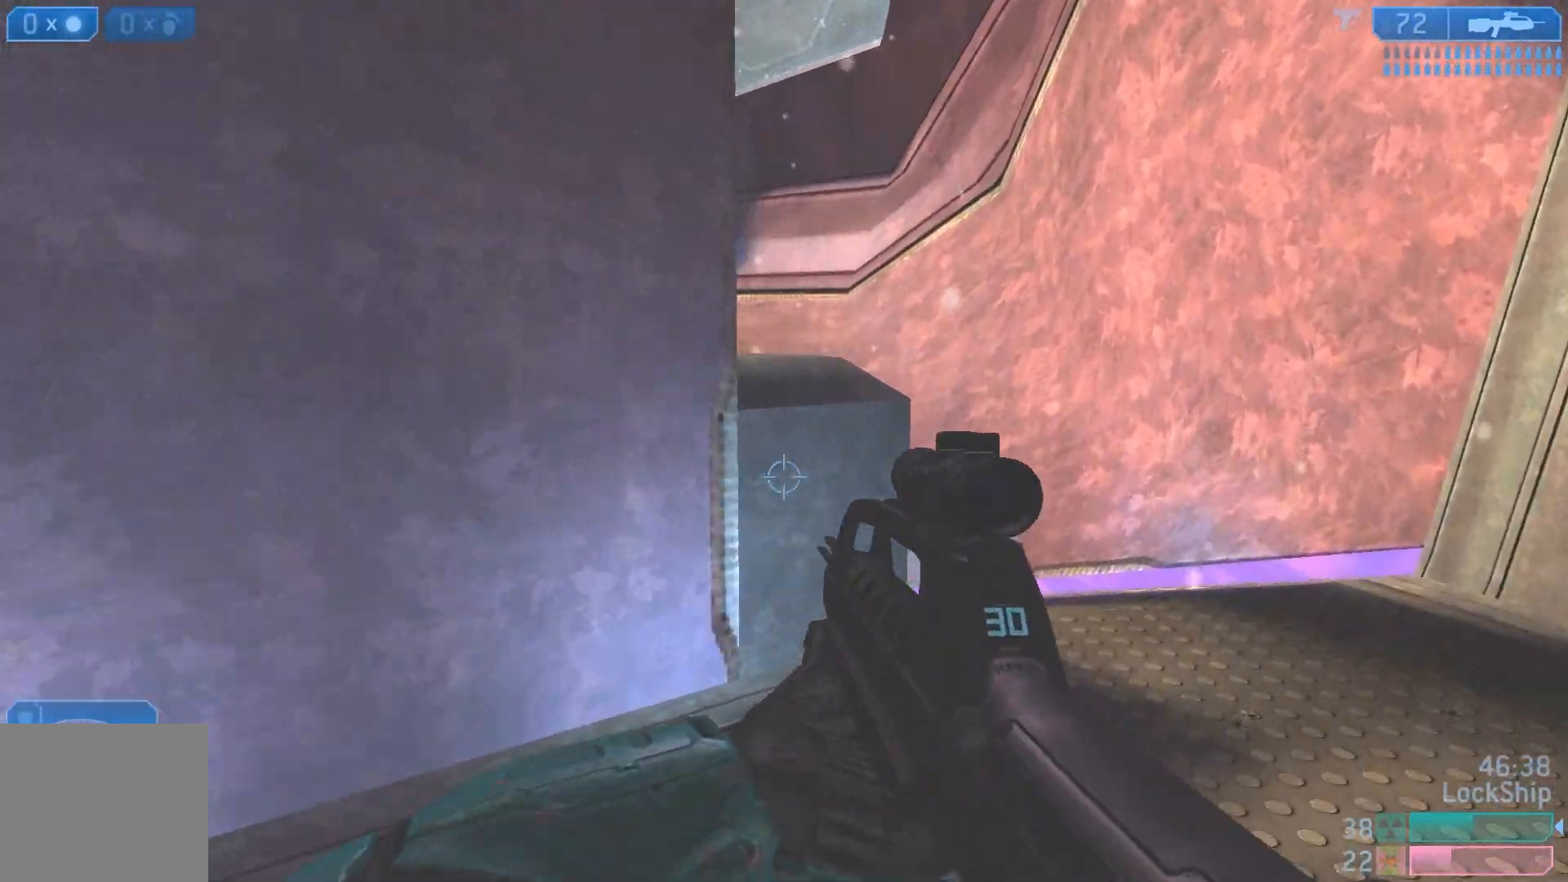
{"buttons": [], "left_stick": "up-right", "right_stick": "down-left", "events": [[183, "right_stick", "center"], [300, "right_stick", "down-left"]]}
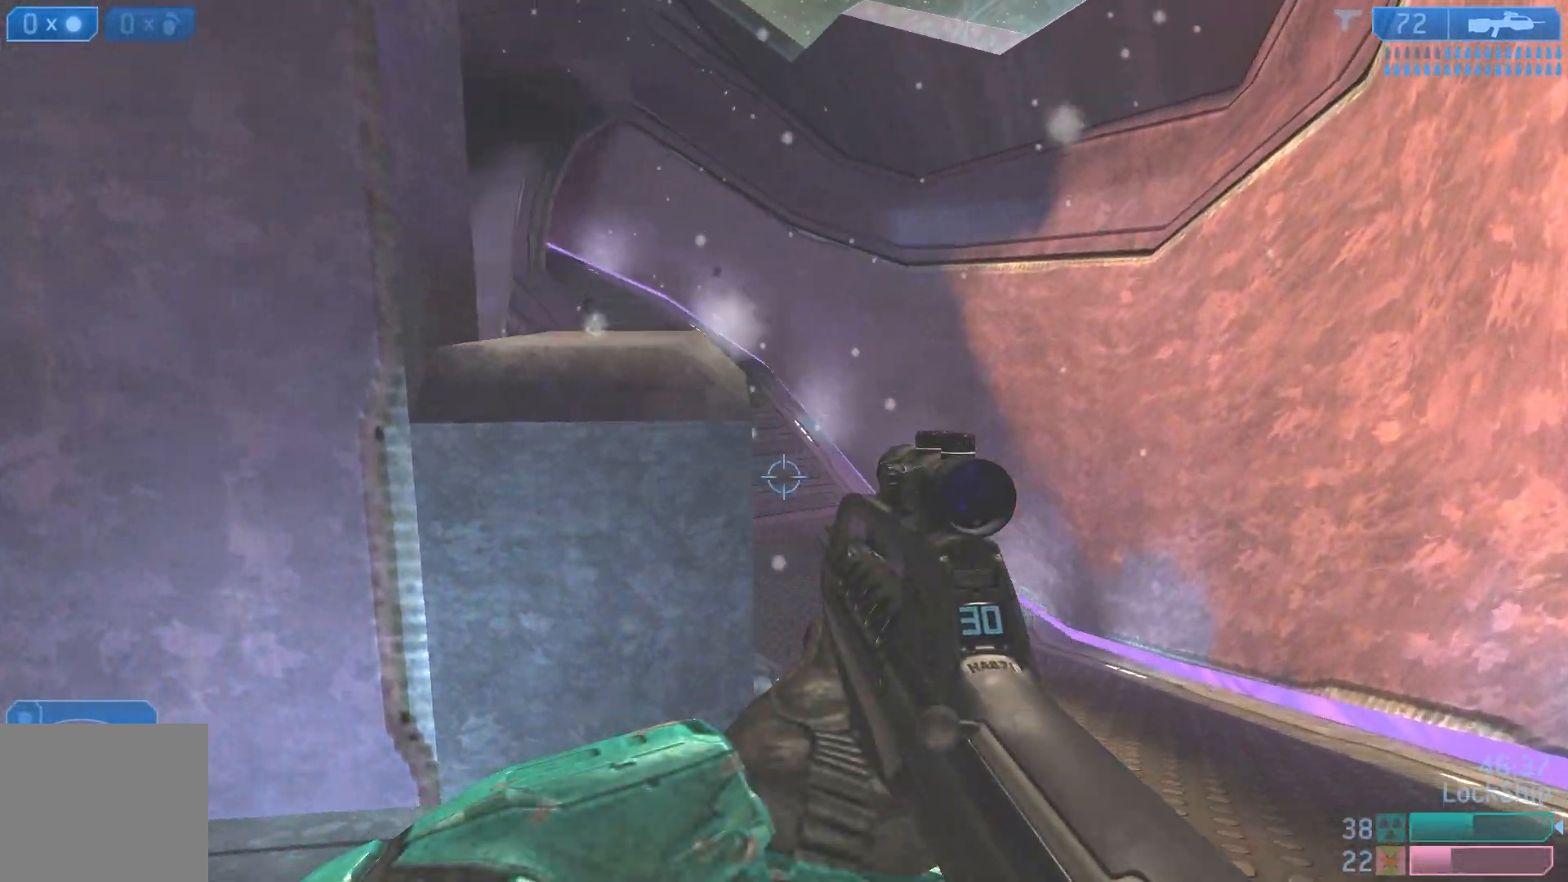
{"buttons": [], "left_stick": "up-right", "right_stick": "left", "events": [[450, "right_stick", "left"]]}
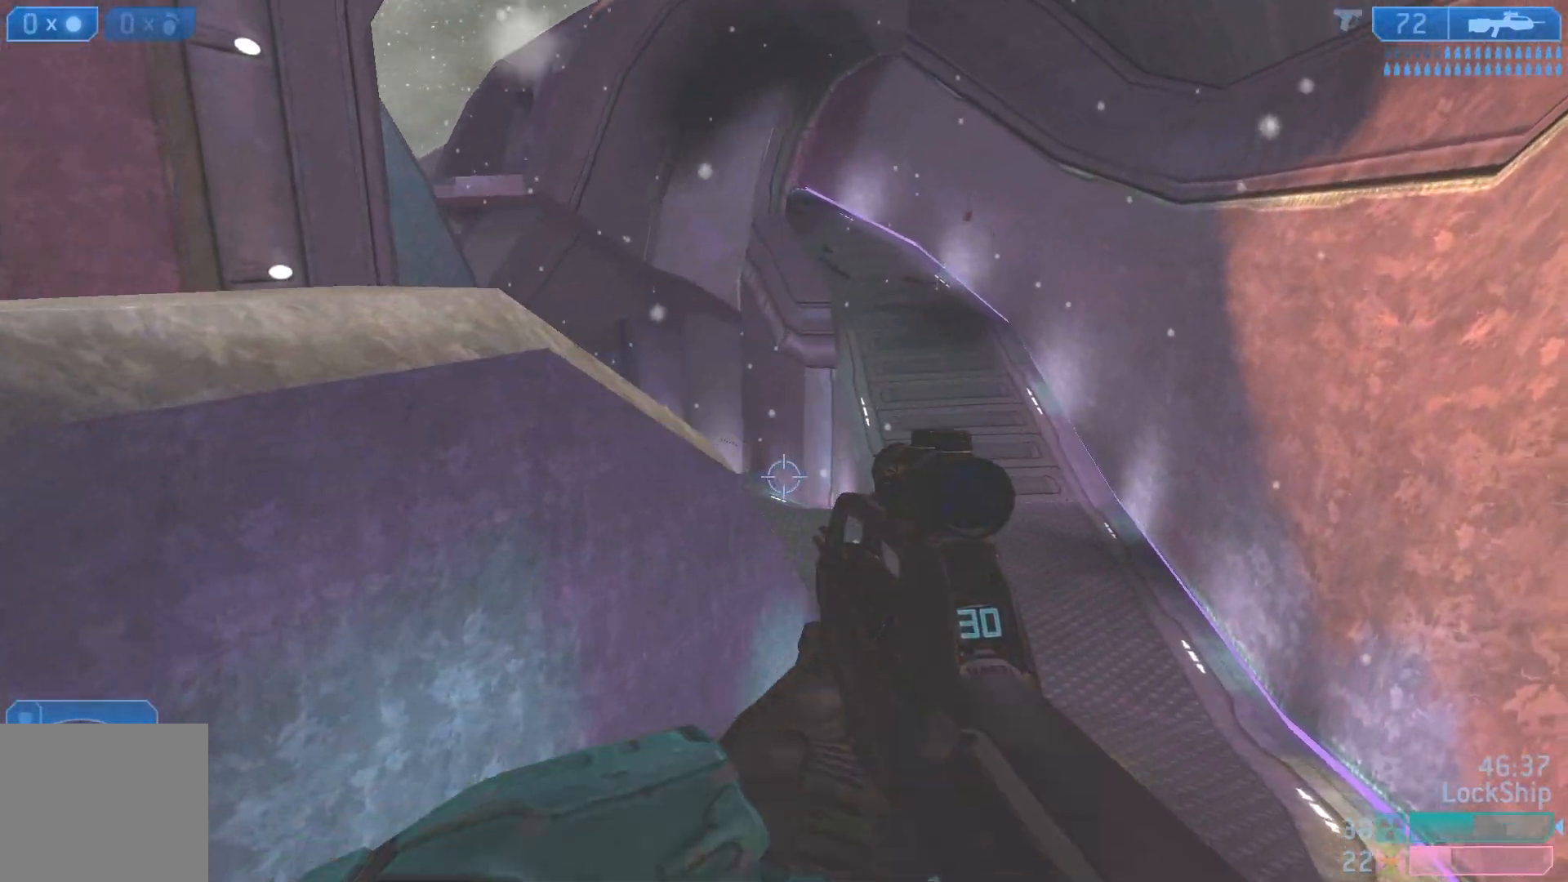
{"buttons": [], "left_stick": "right", "right_stick": "left", "events": [[33, "left_stick", "right"]]}